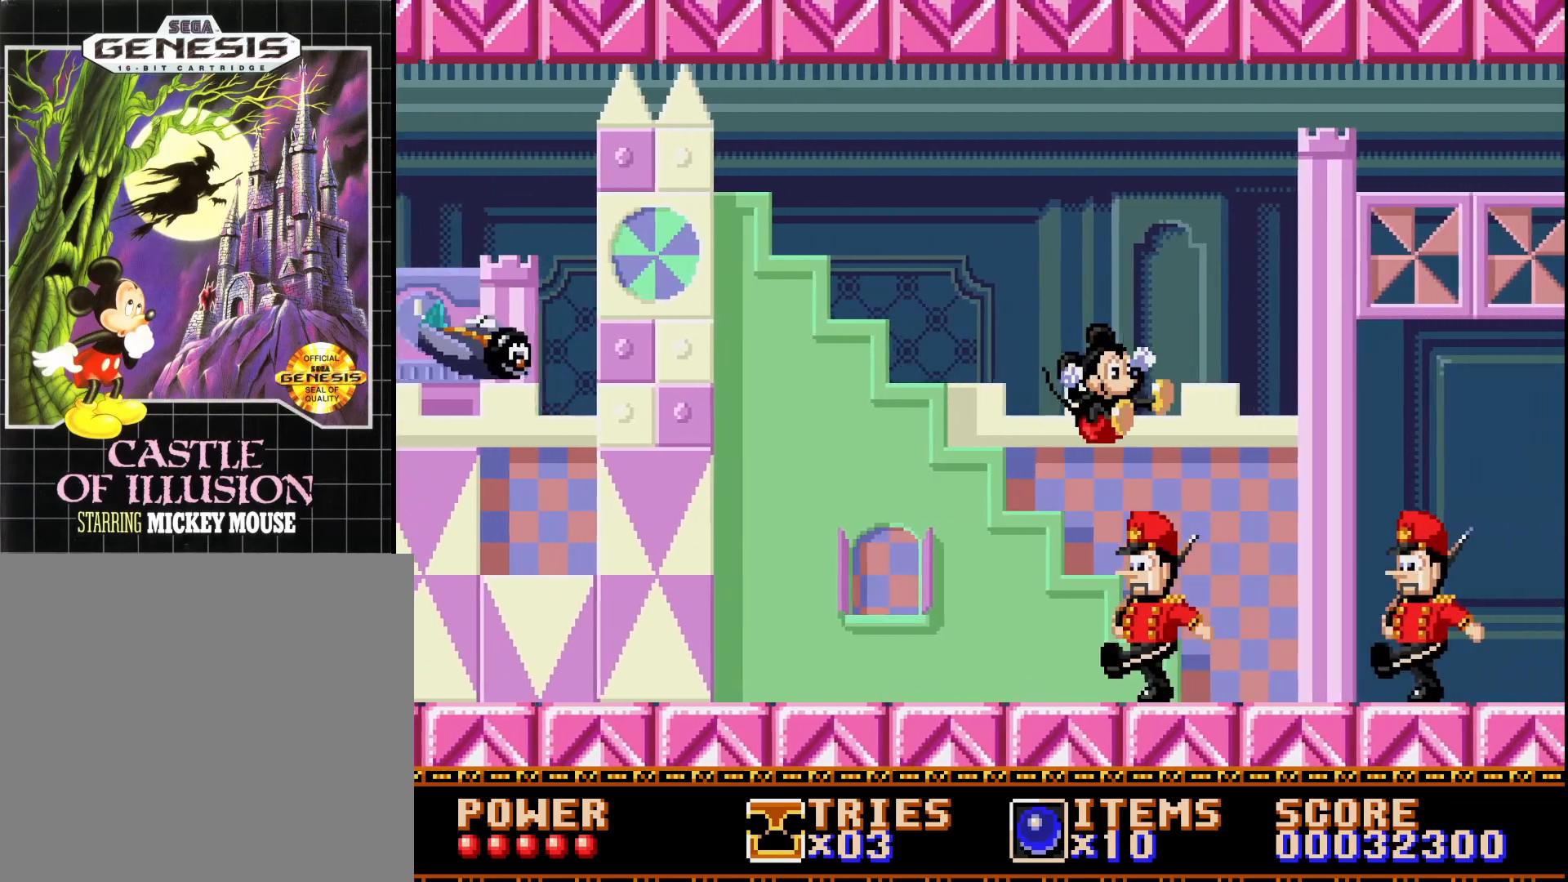
Gameplay with a controller (Xbox layout); each line is a JSON object with the inputs held at the frame after it. "events" lists button and stick changes between this image and that frame as [ms after this image, input, new state], when the widget could be followed in between. Not read: left_stick.
{"buttons": ["DPAD_RIGHT"], "right_stick": "center", "events": [[467, "A", "up"]]}
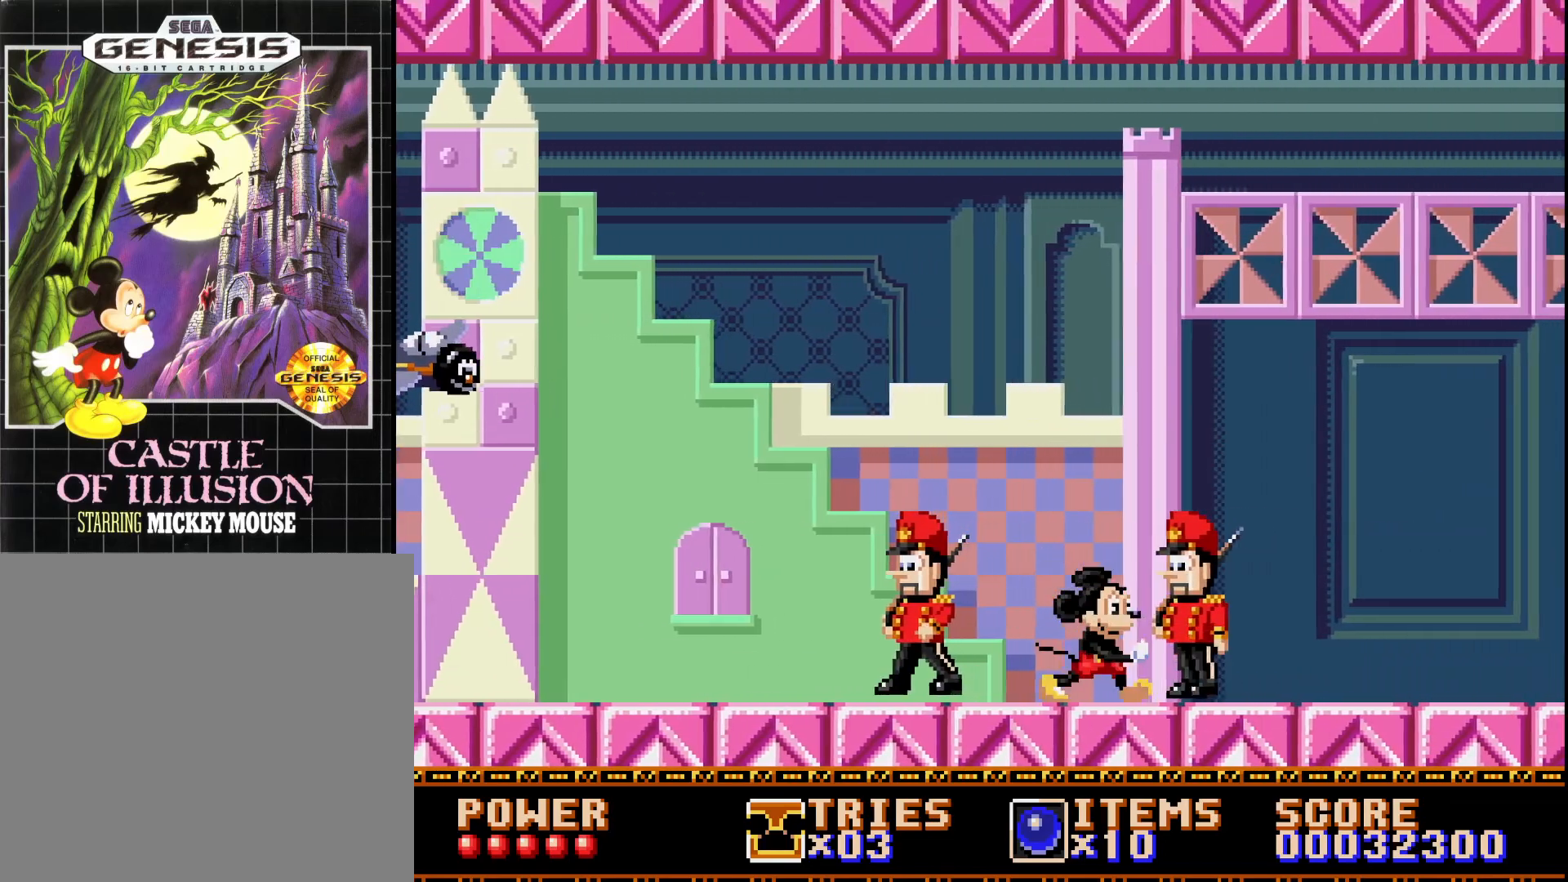
{"buttons": ["DPAD_RIGHT"], "right_stick": "center", "events": [[17, "DPAD_RIGHT", "up"], [67, "A", "down"], [217, "A", "up"], [250, "DPAD_RIGHT", "down"], [267, "A", "down"], [417, "A", "up"]]}
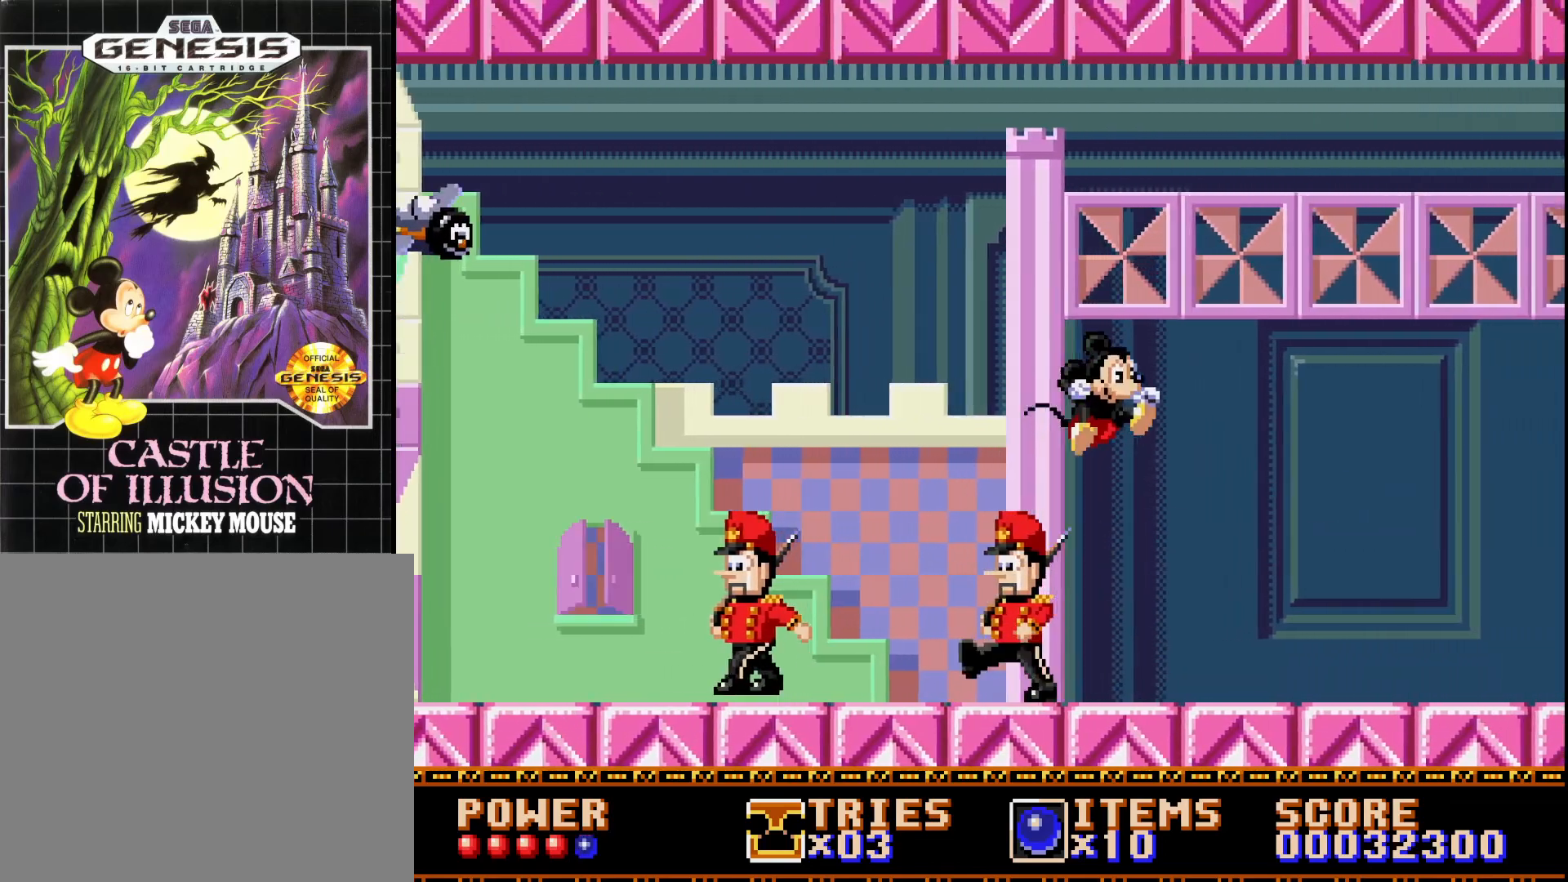
{"buttons": ["DPAD_RIGHT"], "right_stick": "center", "events": []}
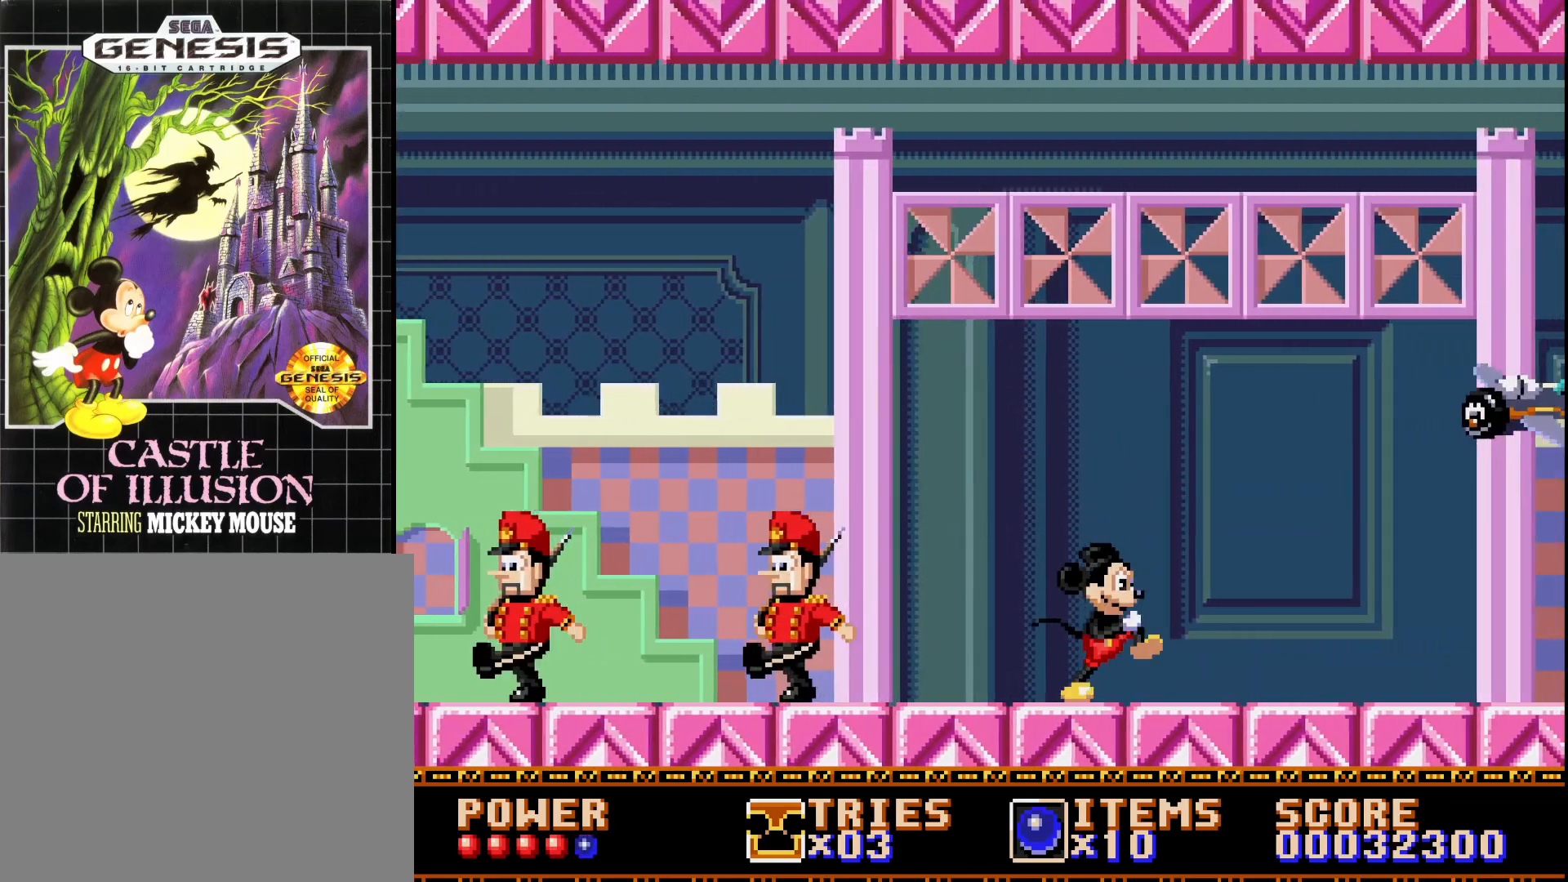
{"buttons": [], "right_stick": "center", "events": [[350, "DPAD_RIGHT", "up"]]}
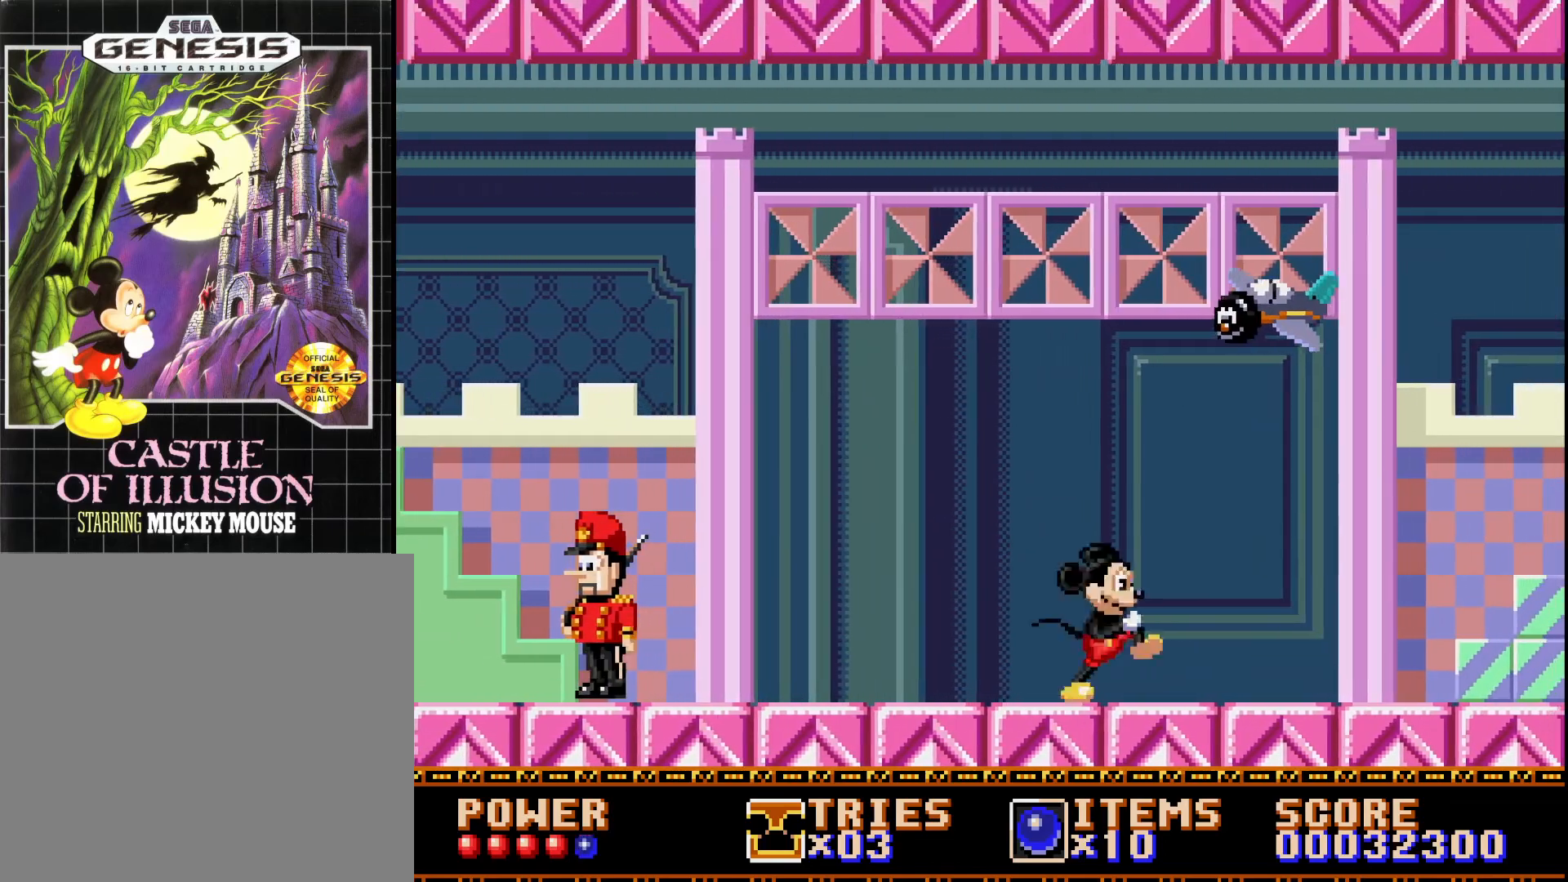
{"buttons": ["DPAD_RIGHT"], "right_stick": "center", "events": [[17, "DPAD_RIGHT", "down"]]}
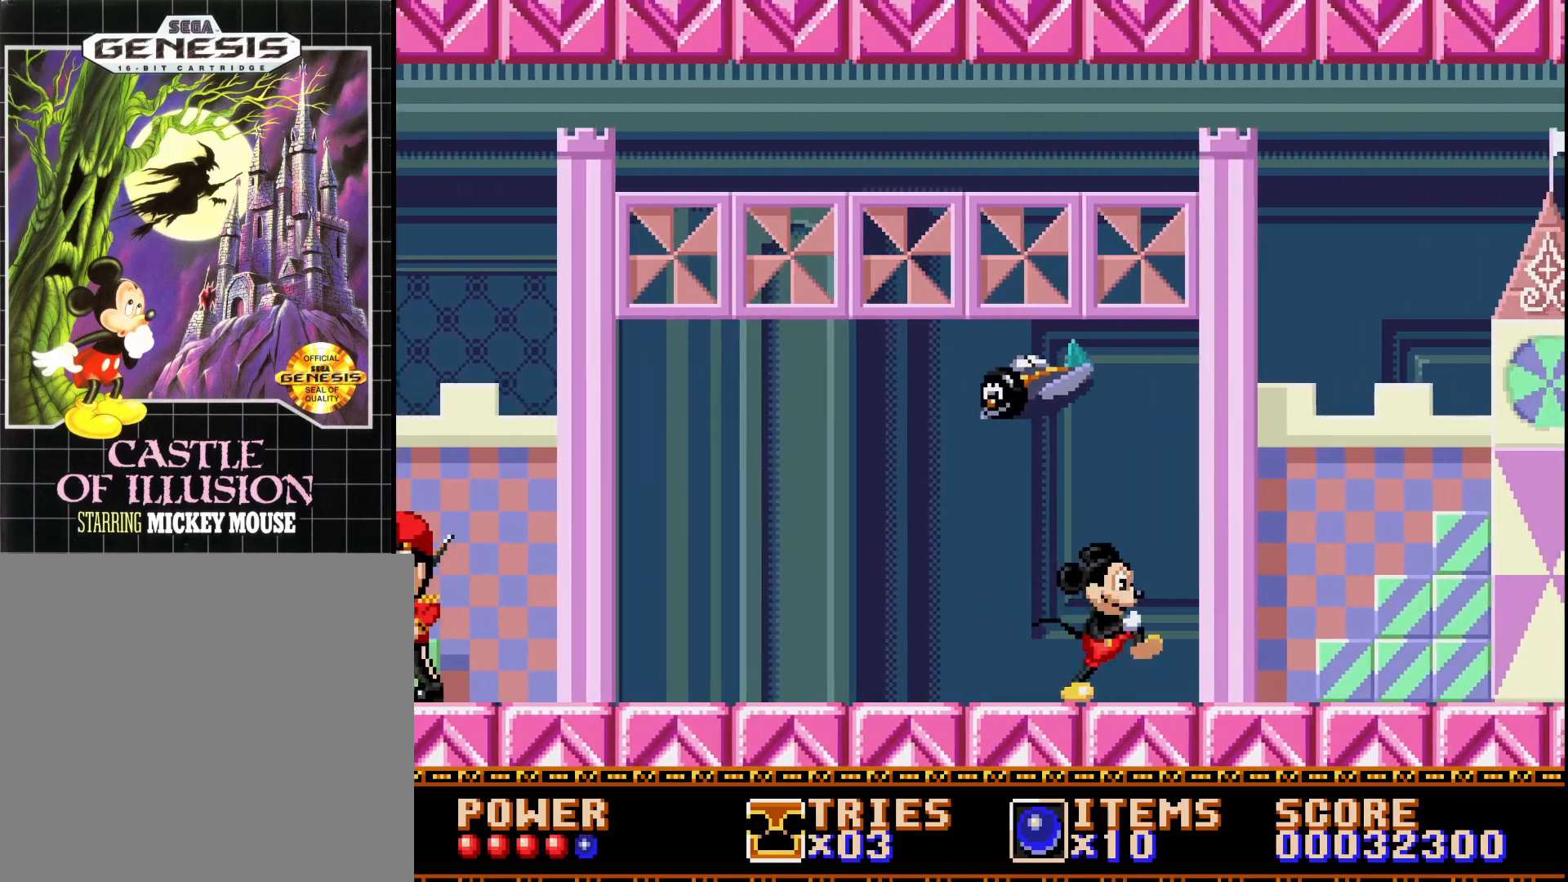
{"buttons": ["DPAD_RIGHT"], "right_stick": "center", "events": []}
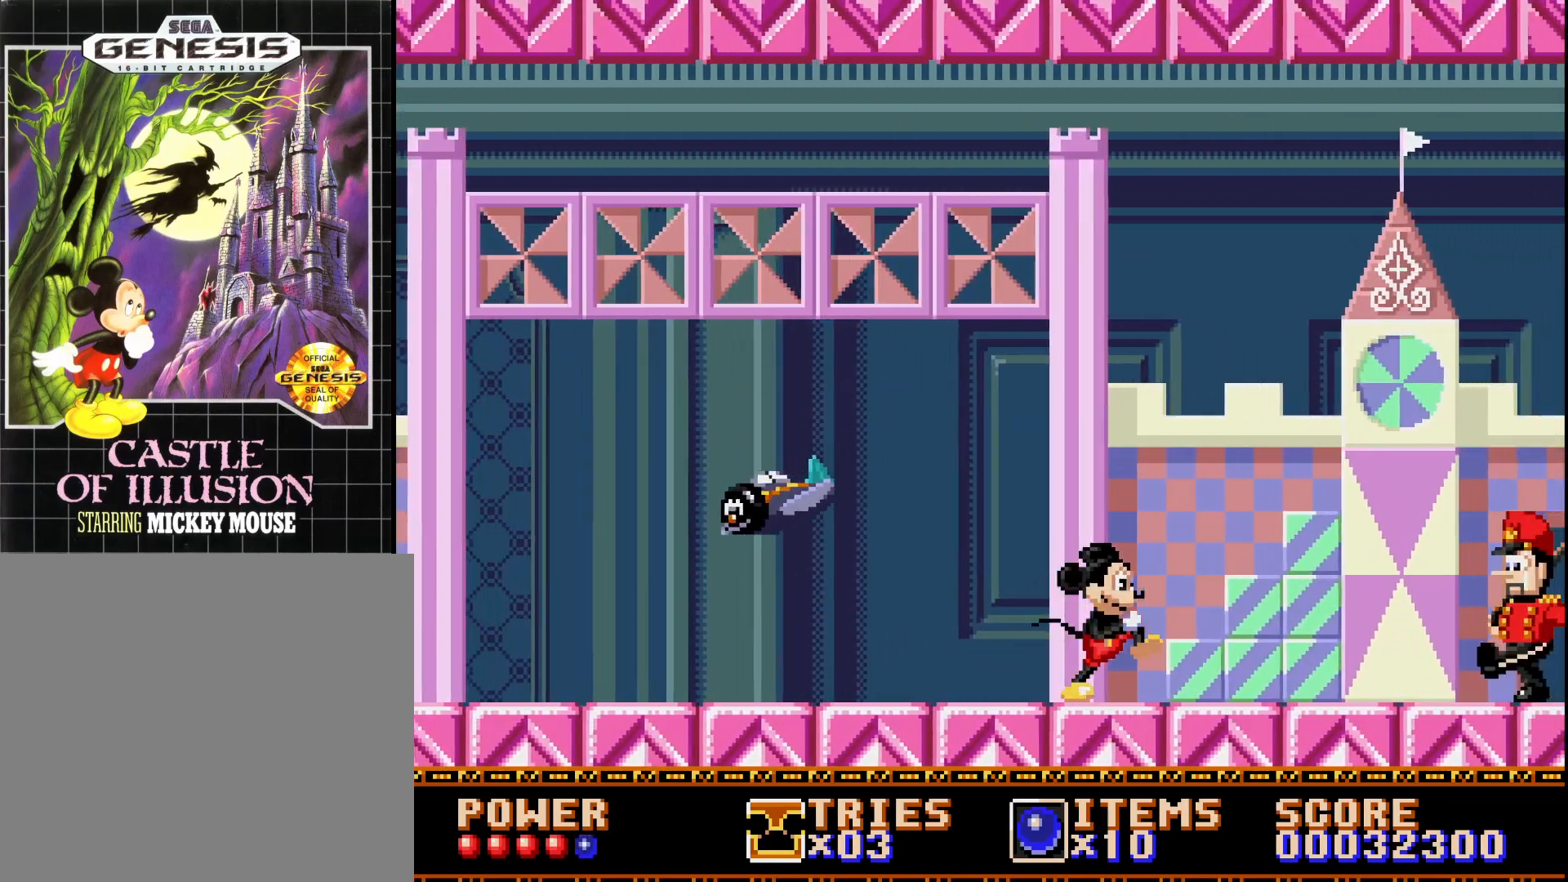
{"buttons": ["A", "DPAD_RIGHT"], "right_stick": "center", "events": [[317, "A", "down"]]}
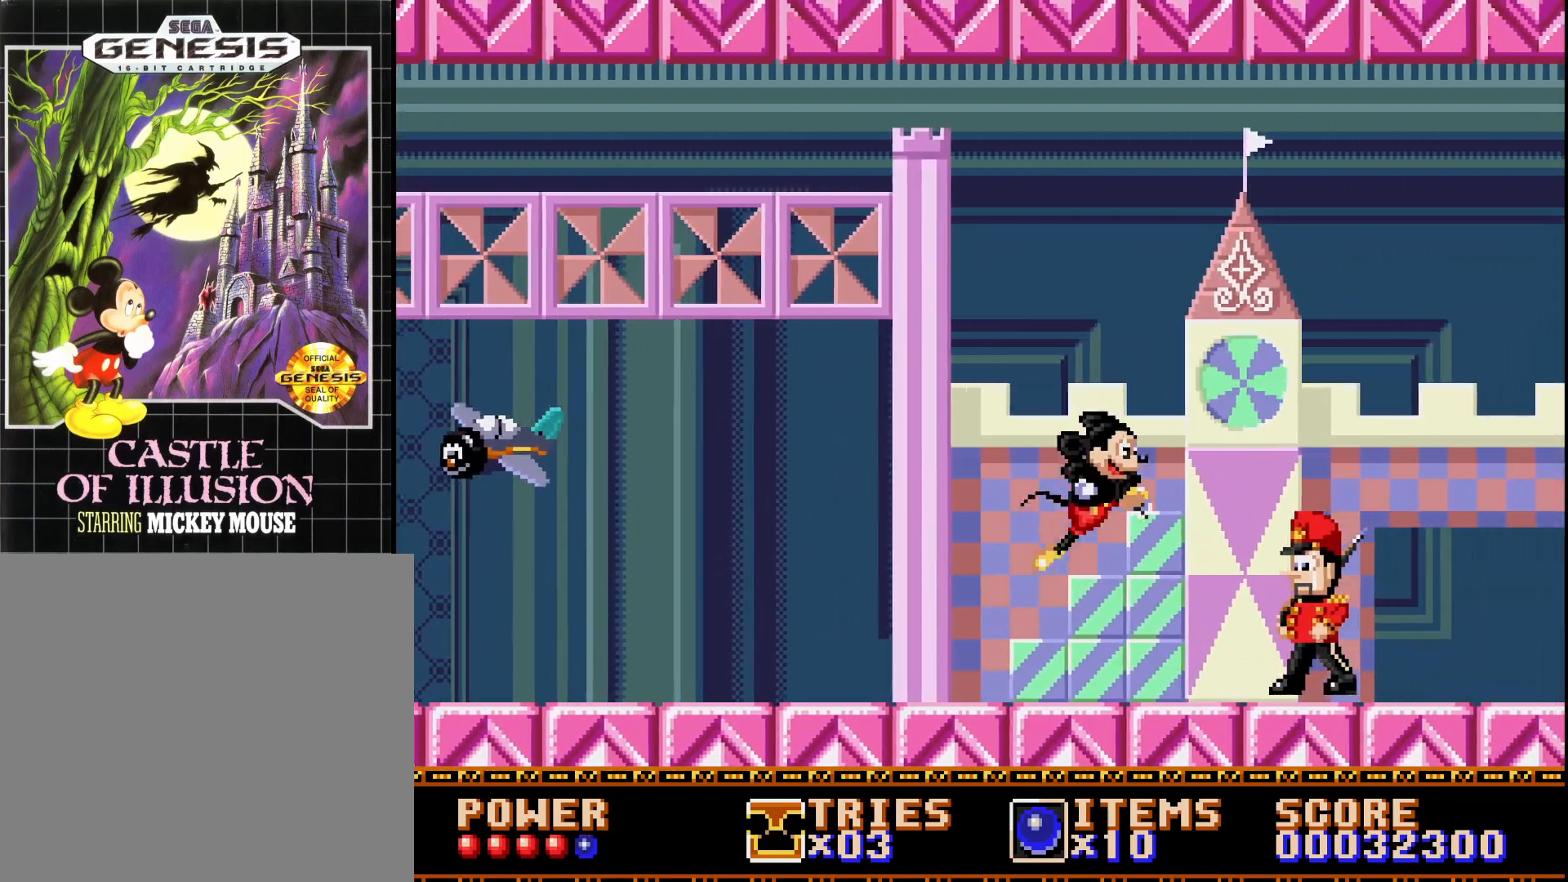
{"buttons": ["A", "DPAD_RIGHT"], "right_stick": "center", "events": [[33, "A", "up"], [150, "A", "down"]]}
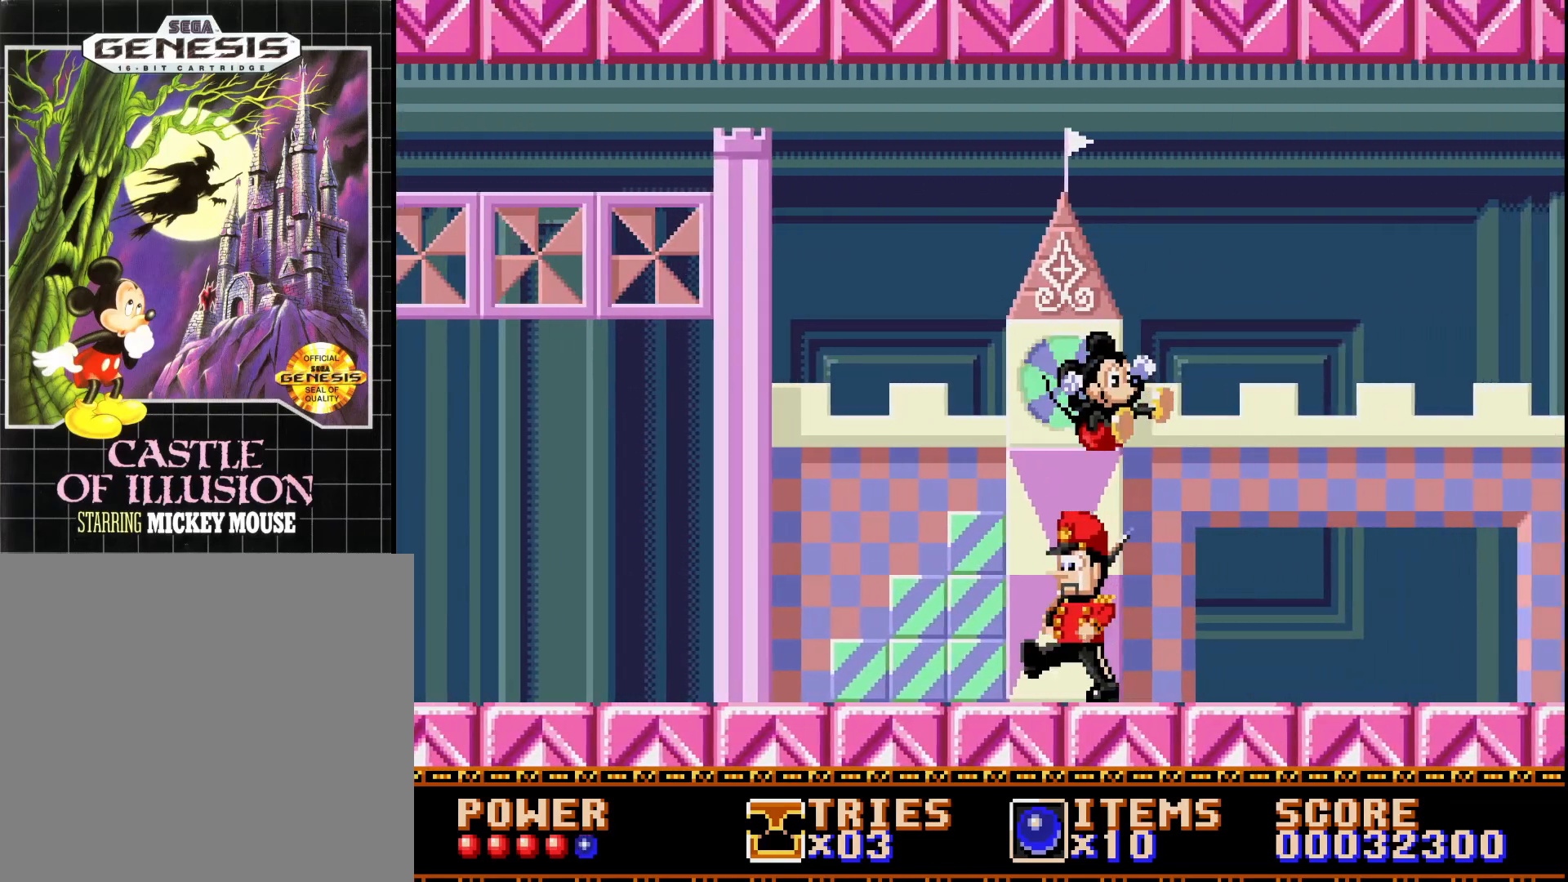
{"buttons": ["DPAD_RIGHT"], "right_stick": "center", "events": [[433, "A", "up"]]}
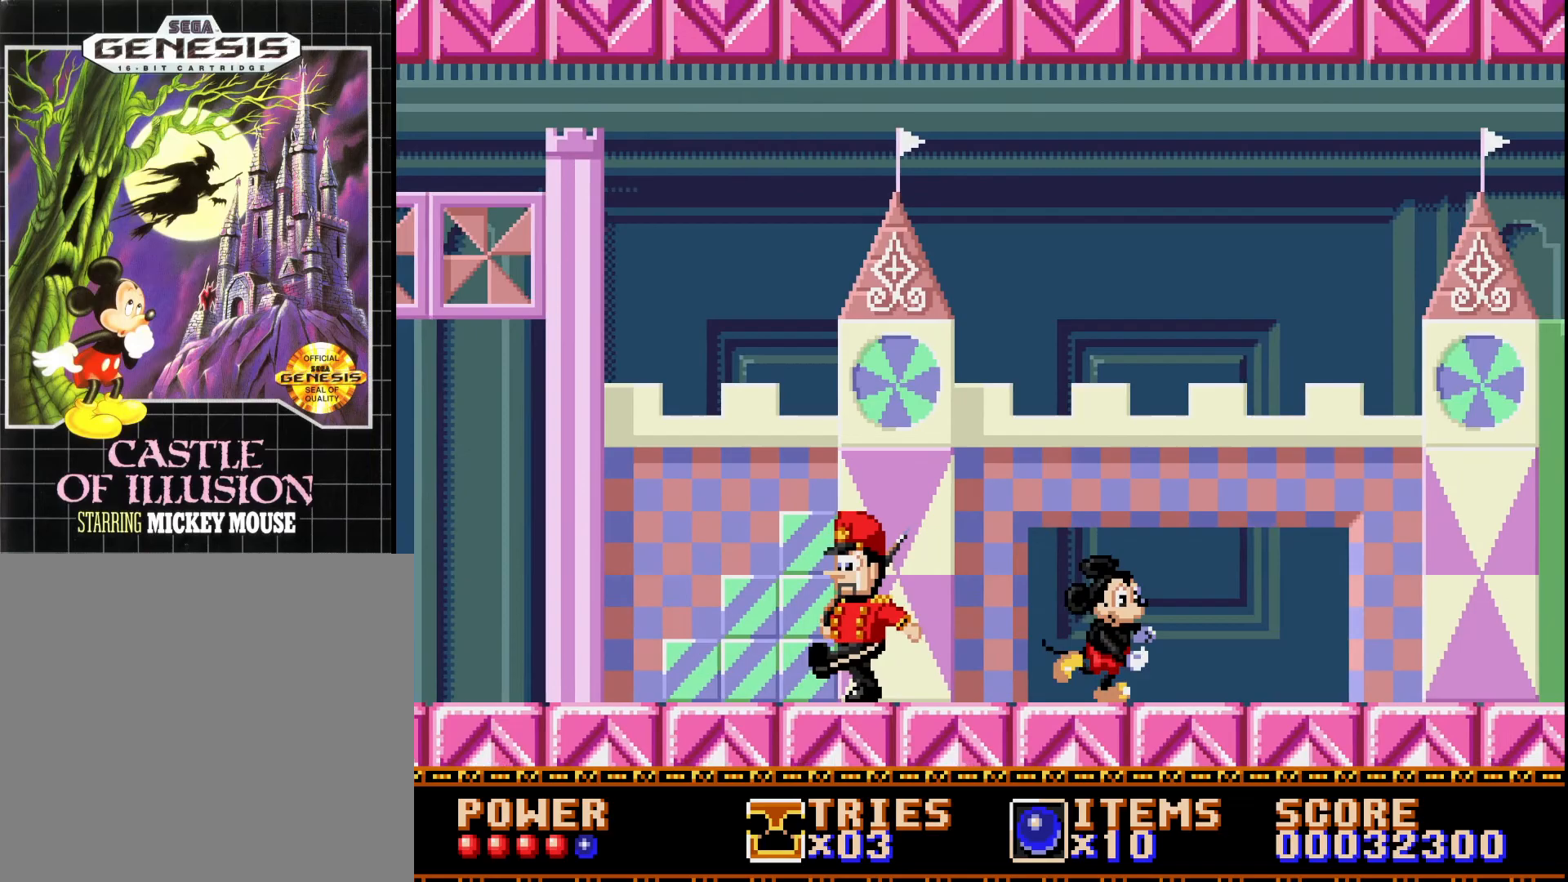
{"buttons": ["DPAD_RIGHT"], "right_stick": "center", "events": []}
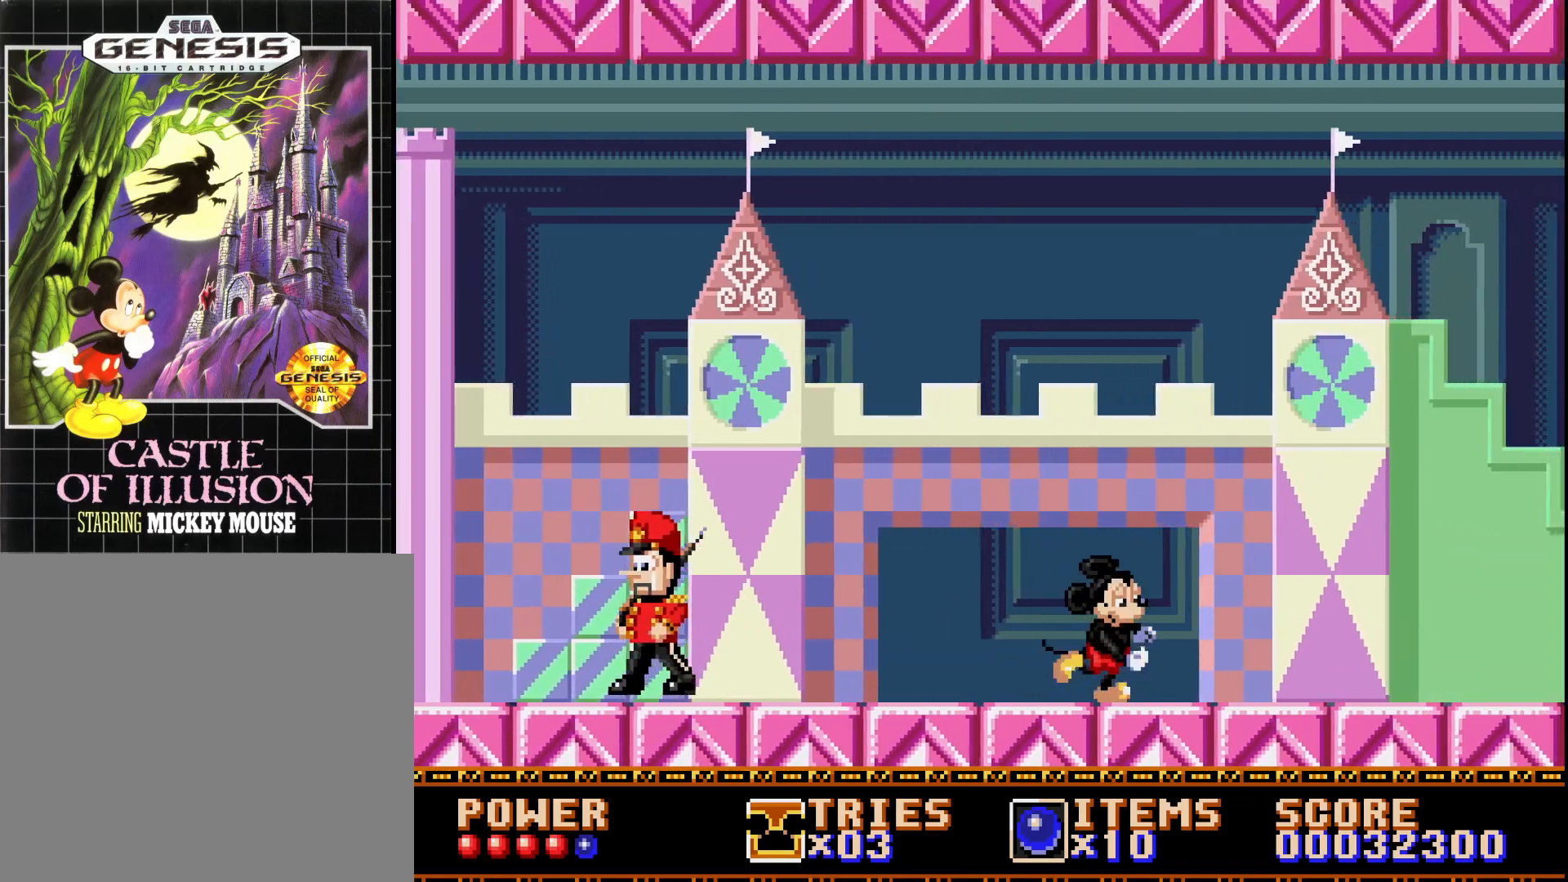
{"buttons": ["DPAD_RIGHT"], "right_stick": "center", "events": []}
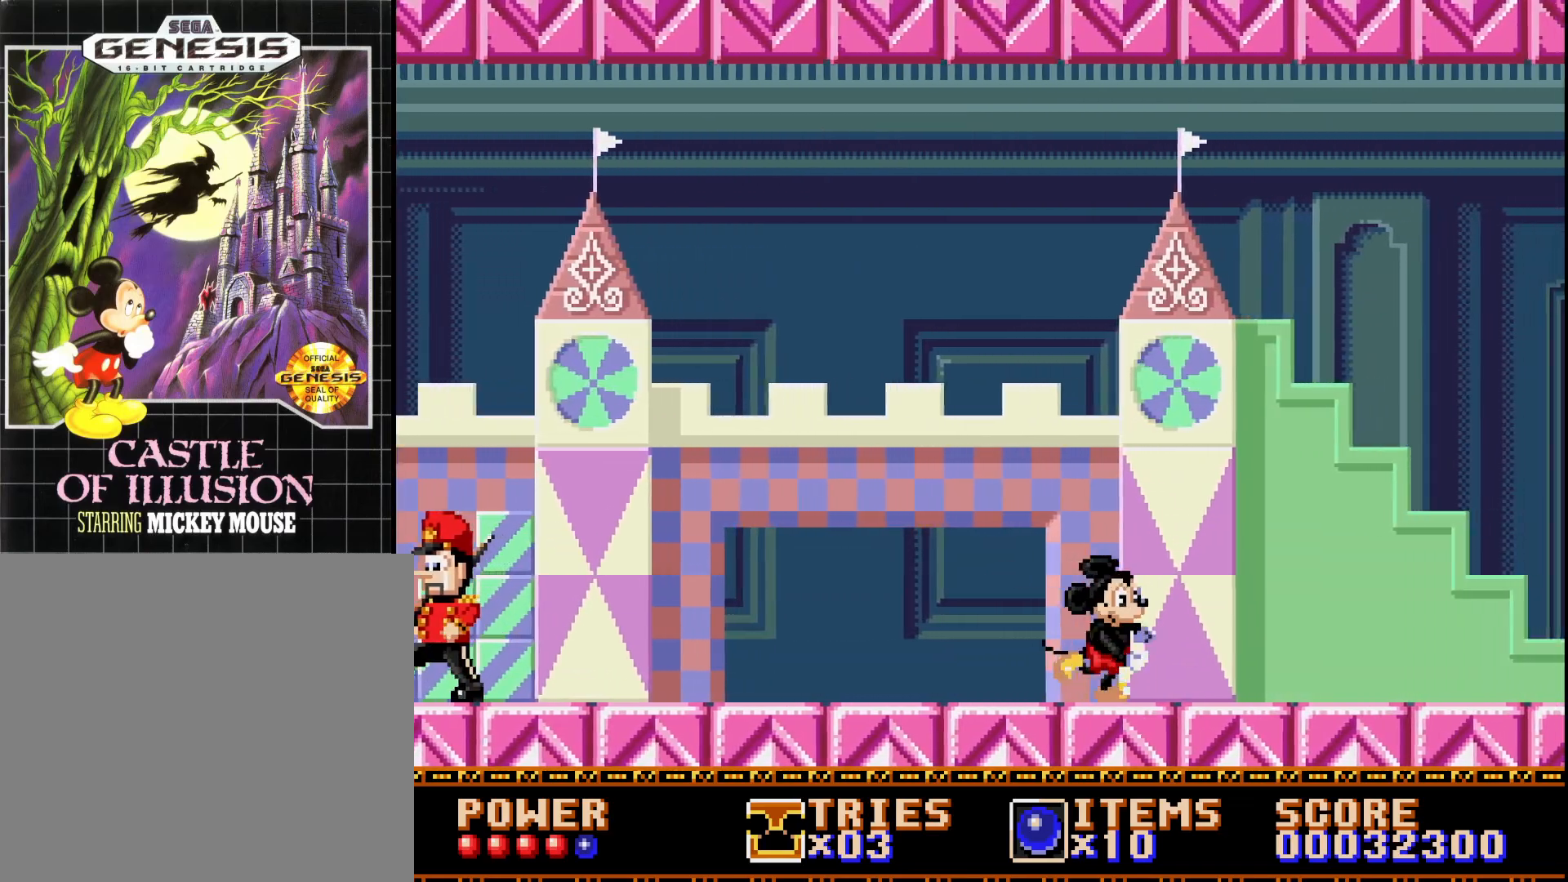
{"buttons": ["DPAD_RIGHT"], "right_stick": "center", "events": []}
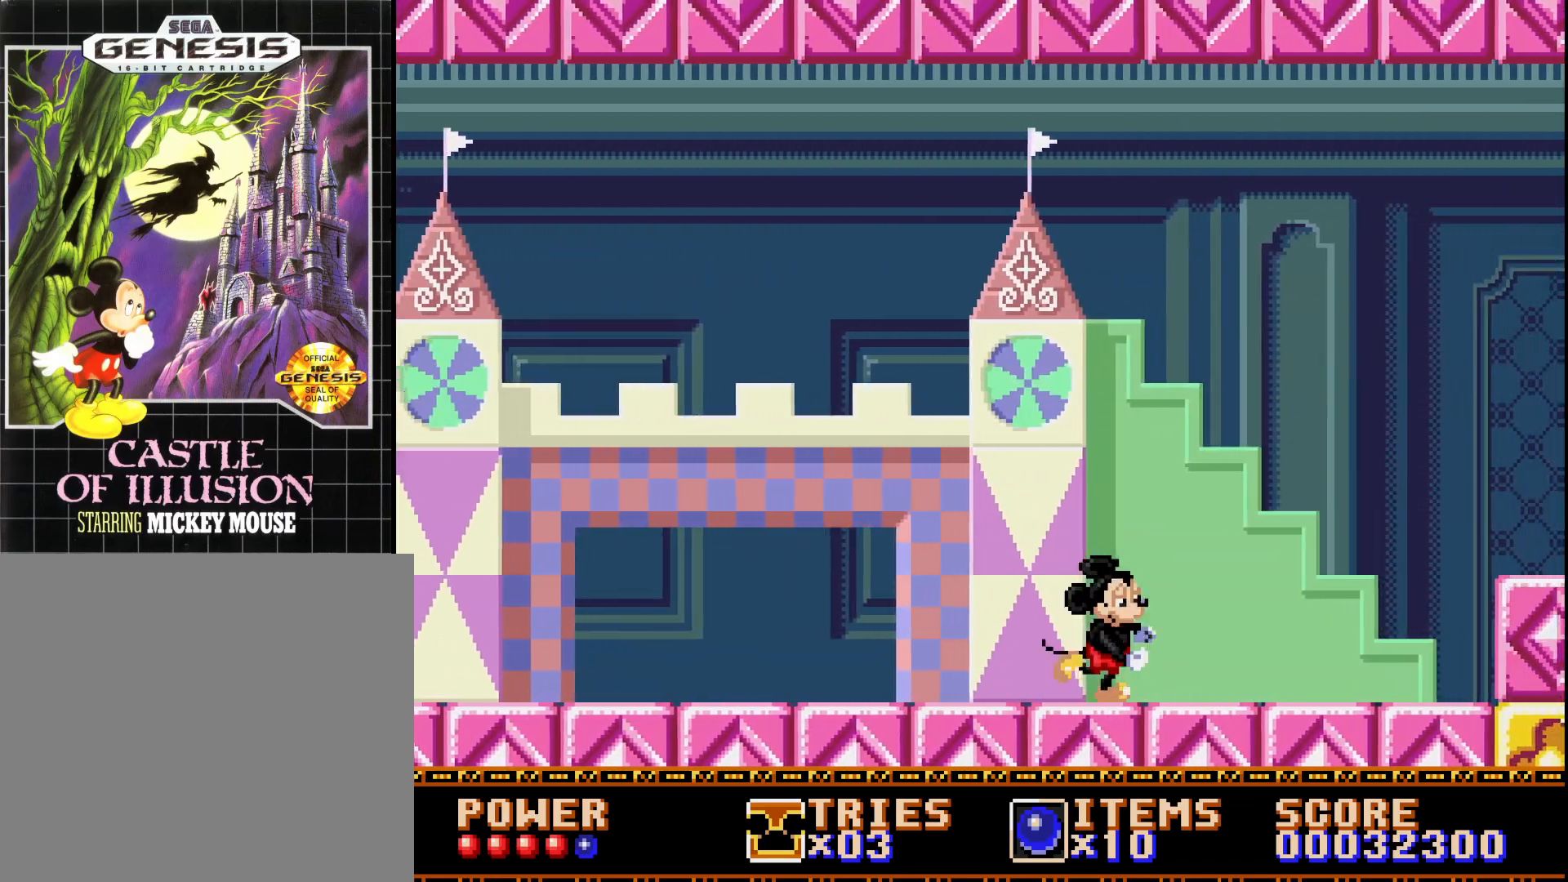
{"buttons": ["DPAD_RIGHT"], "right_stick": "center", "events": []}
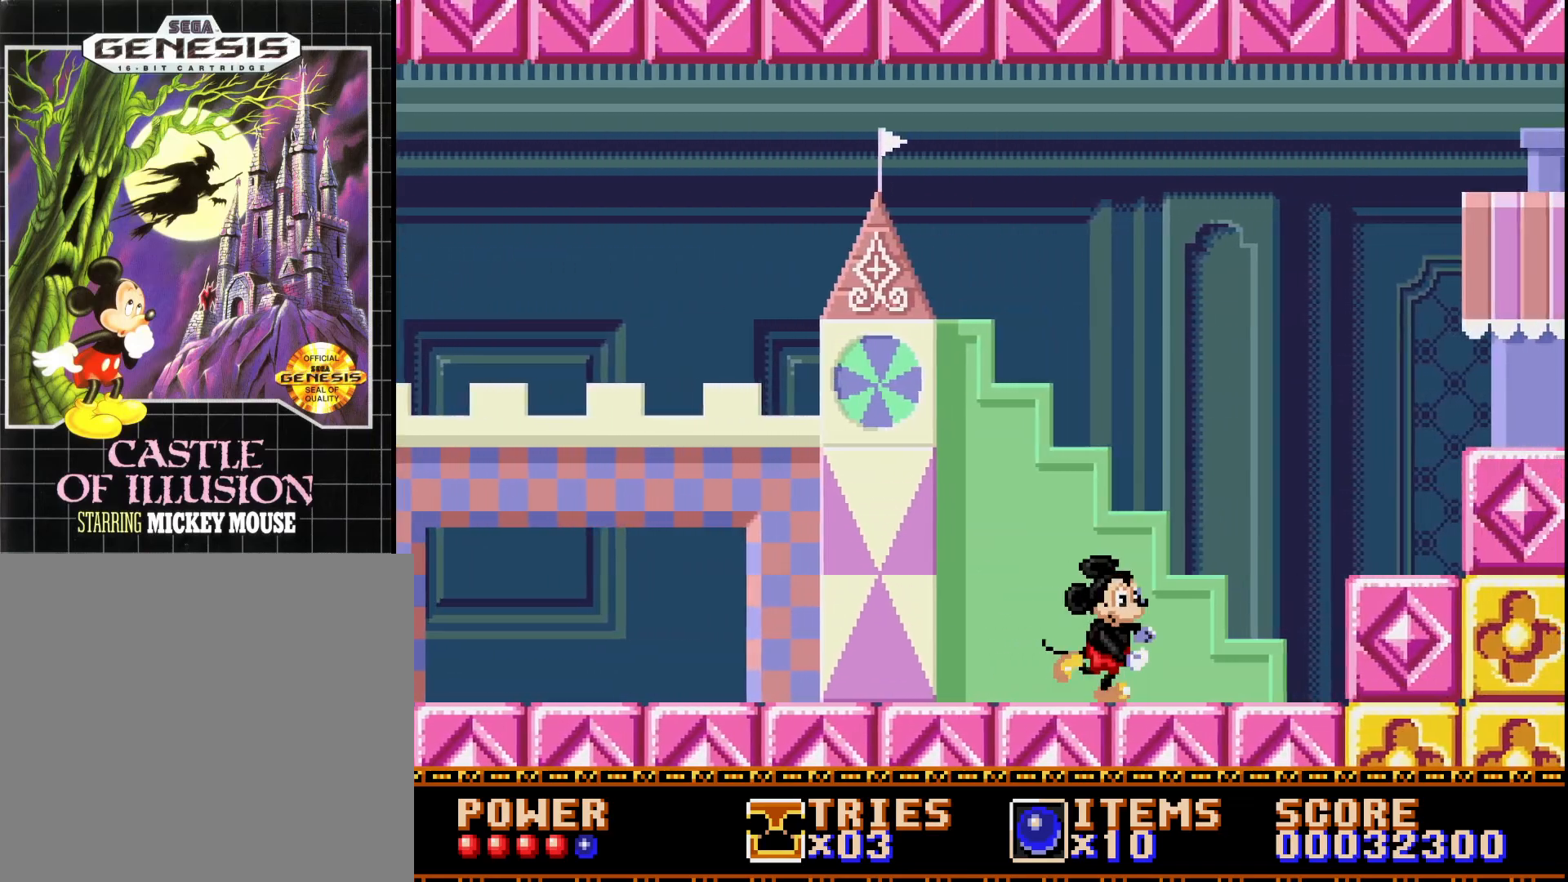
{"buttons": ["A", "DPAD_RIGHT"], "right_stick": "center", "events": [[300, "A", "down"]]}
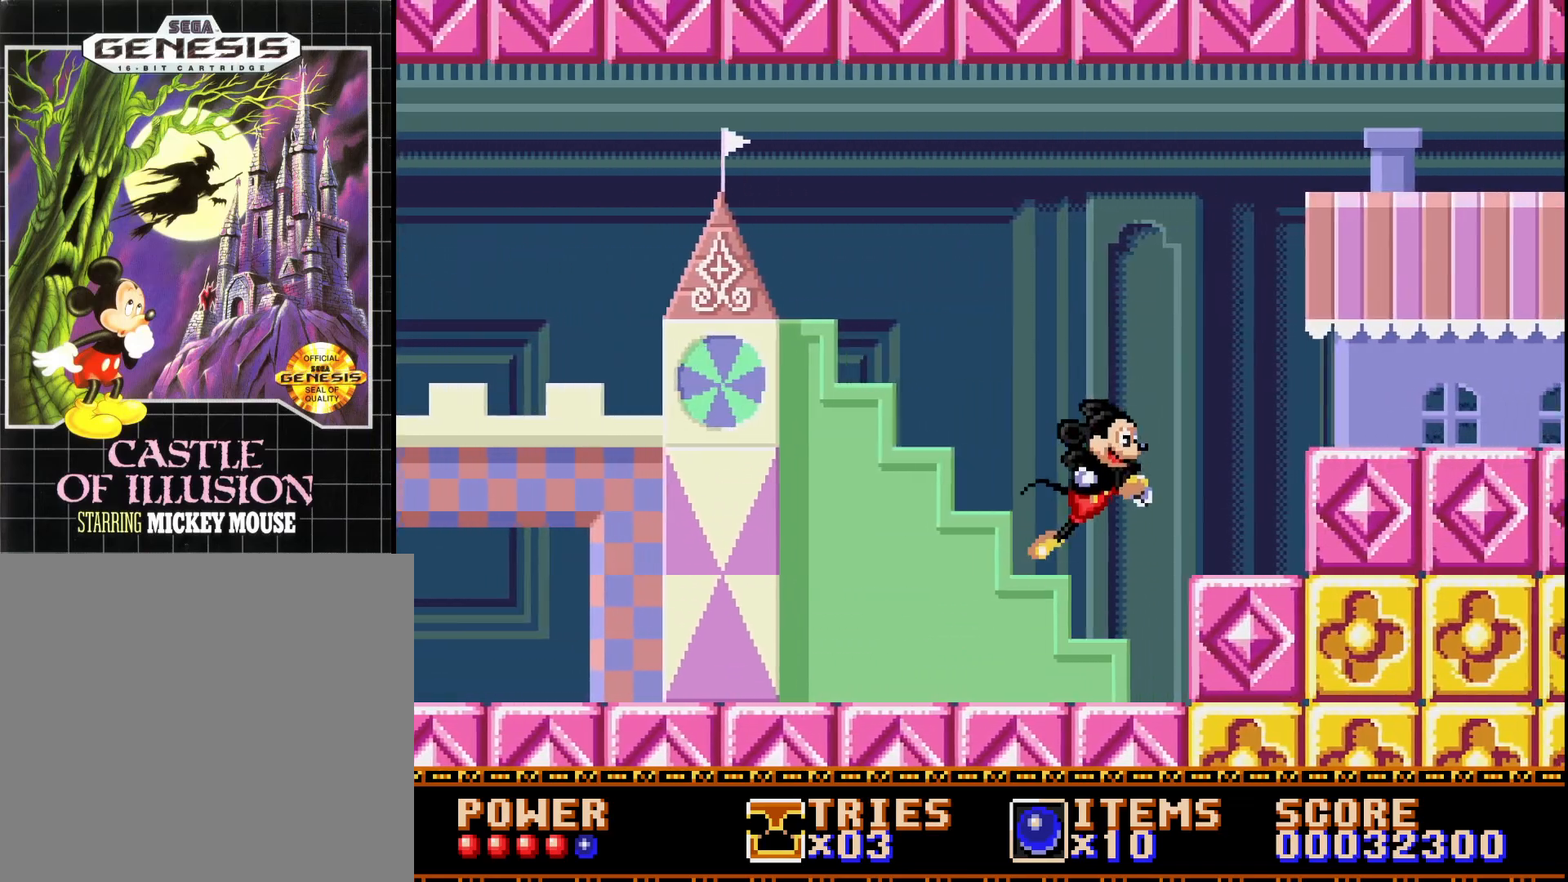
{"buttons": ["DPAD_RIGHT"], "right_stick": "center", "events": [[417, "A", "up"]]}
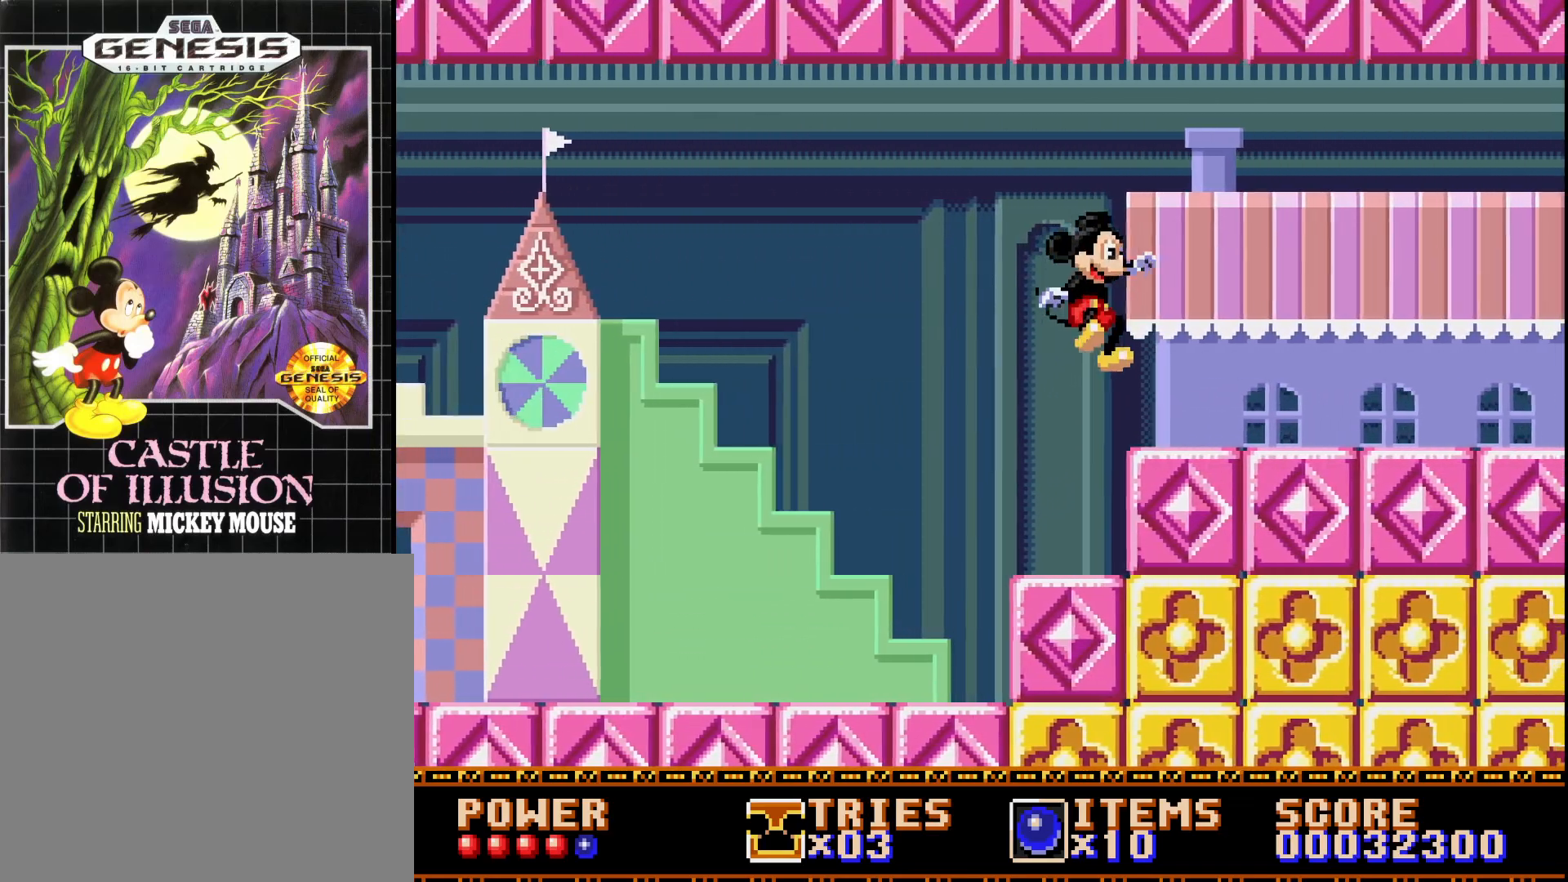
{"buttons": ["DPAD_RIGHT"], "right_stick": "center", "events": []}
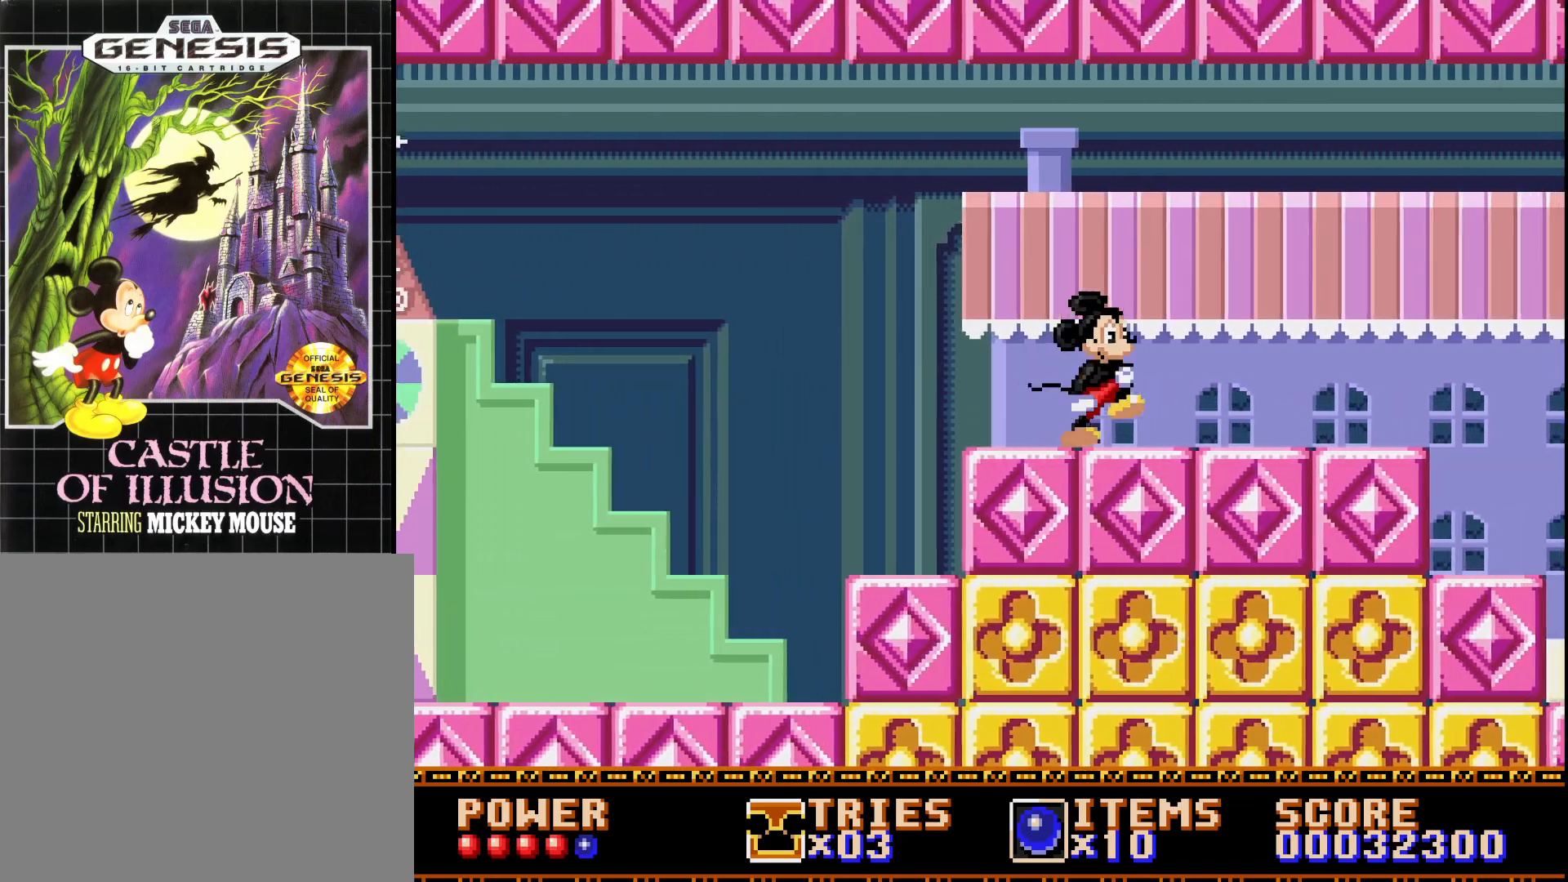
{"buttons": ["DPAD_RIGHT"], "right_stick": "center", "events": [[100, "A", "down"], [433, "A", "up"]]}
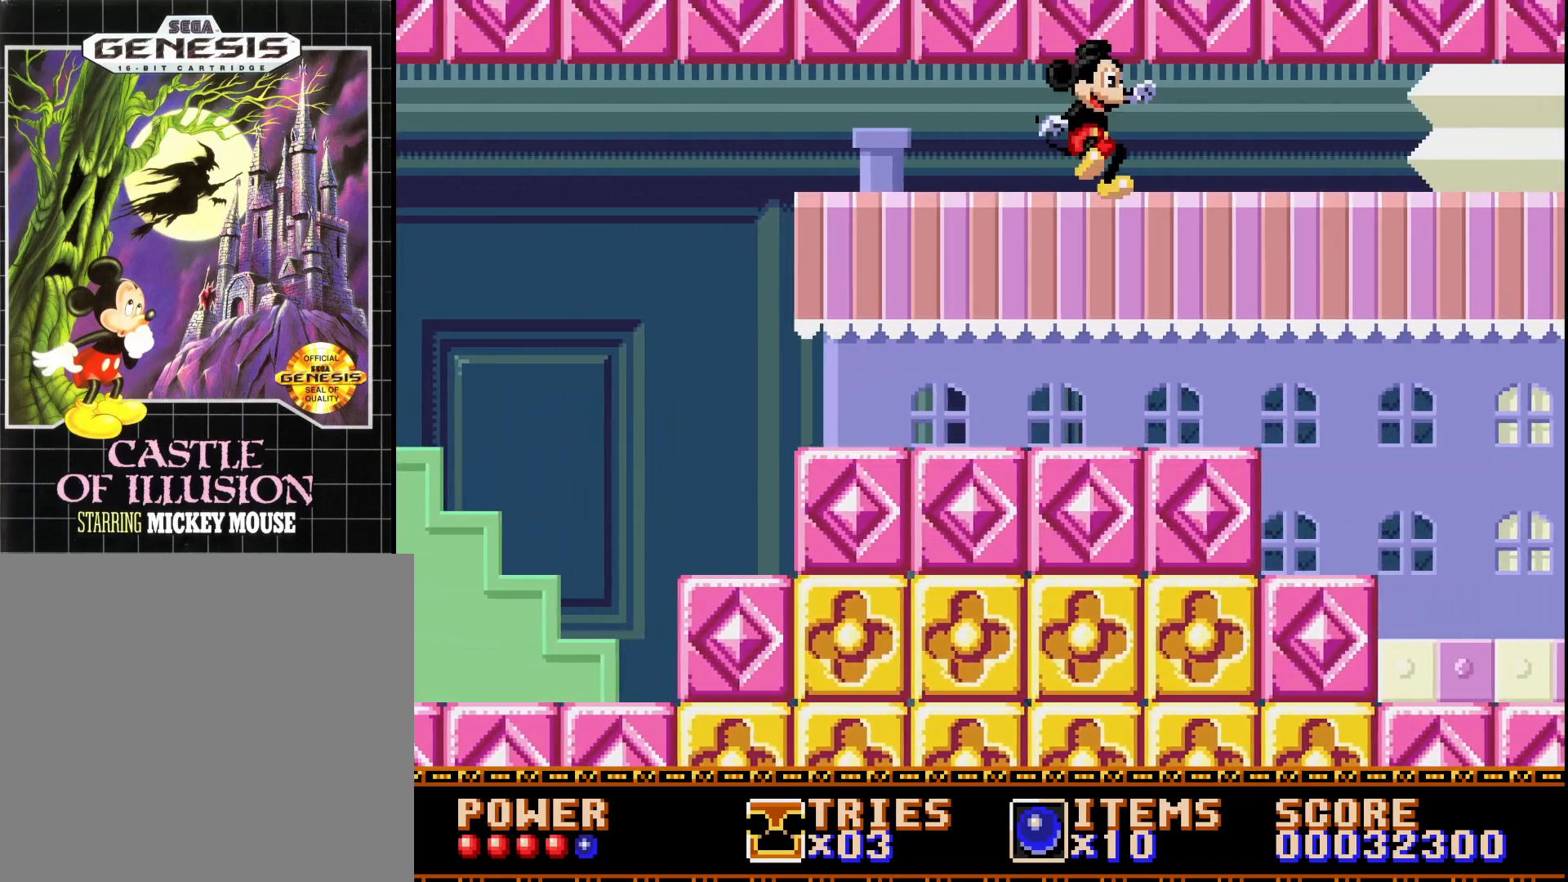
{"buttons": ["A", "DPAD_RIGHT"], "right_stick": "center", "events": [[33, "A", "down"], [383, "A", "up"], [483, "A", "down"]]}
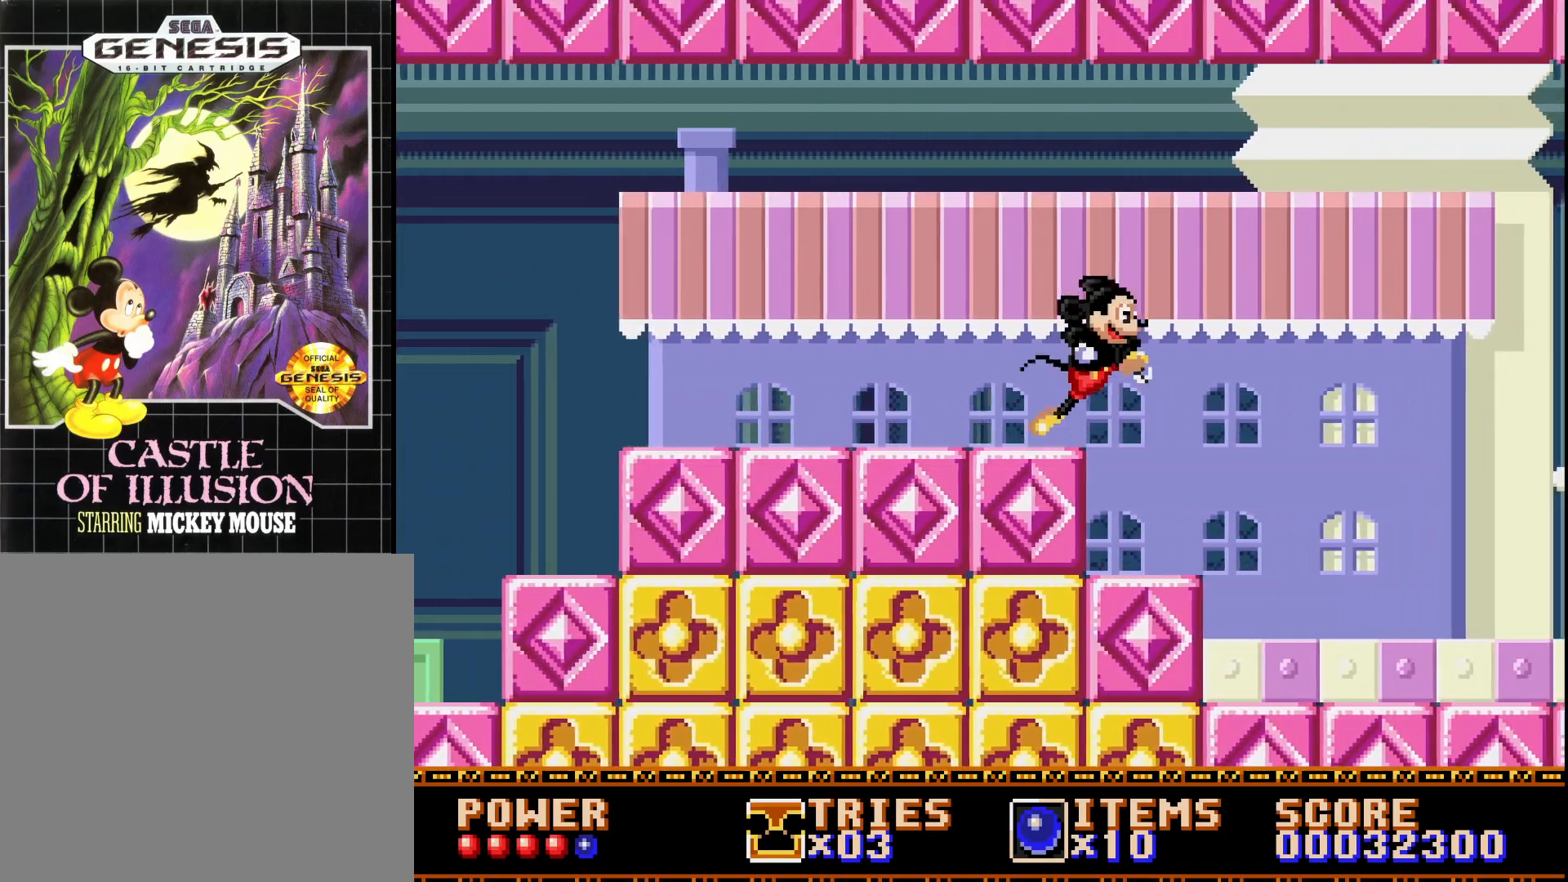
{"buttons": ["A", "DPAD_RIGHT"], "right_stick": "center", "events": [[117, "A", "up"], [200, "A", "down"]]}
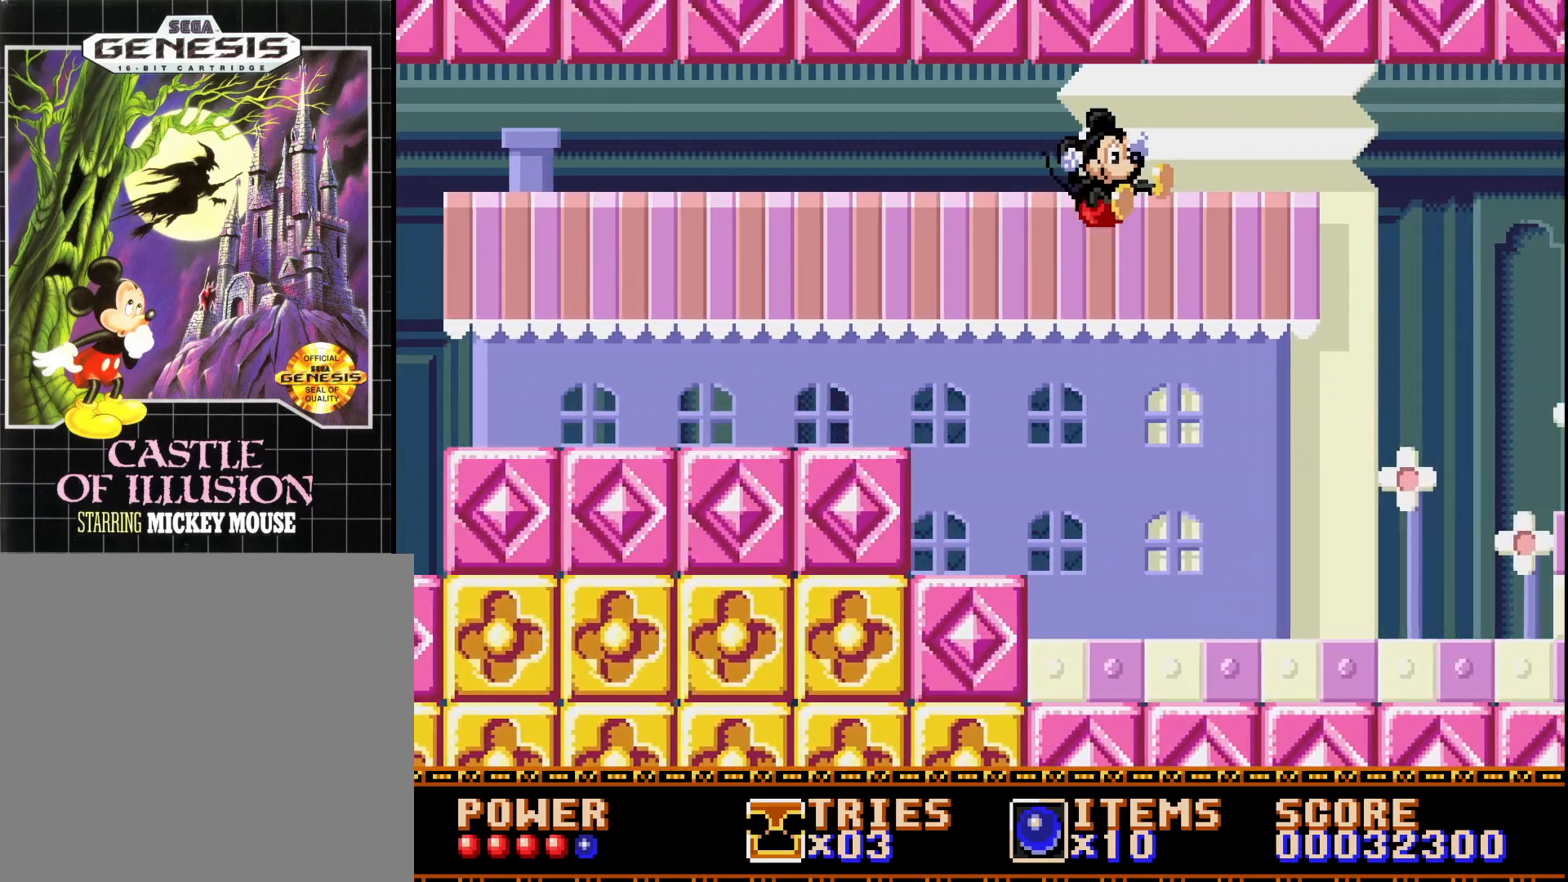
{"buttons": ["DPAD_RIGHT"], "right_stick": "center", "events": [[233, "DPAD_RIGHT", "up"], [350, "DPAD_RIGHT", "down"], [483, "A", "up"]]}
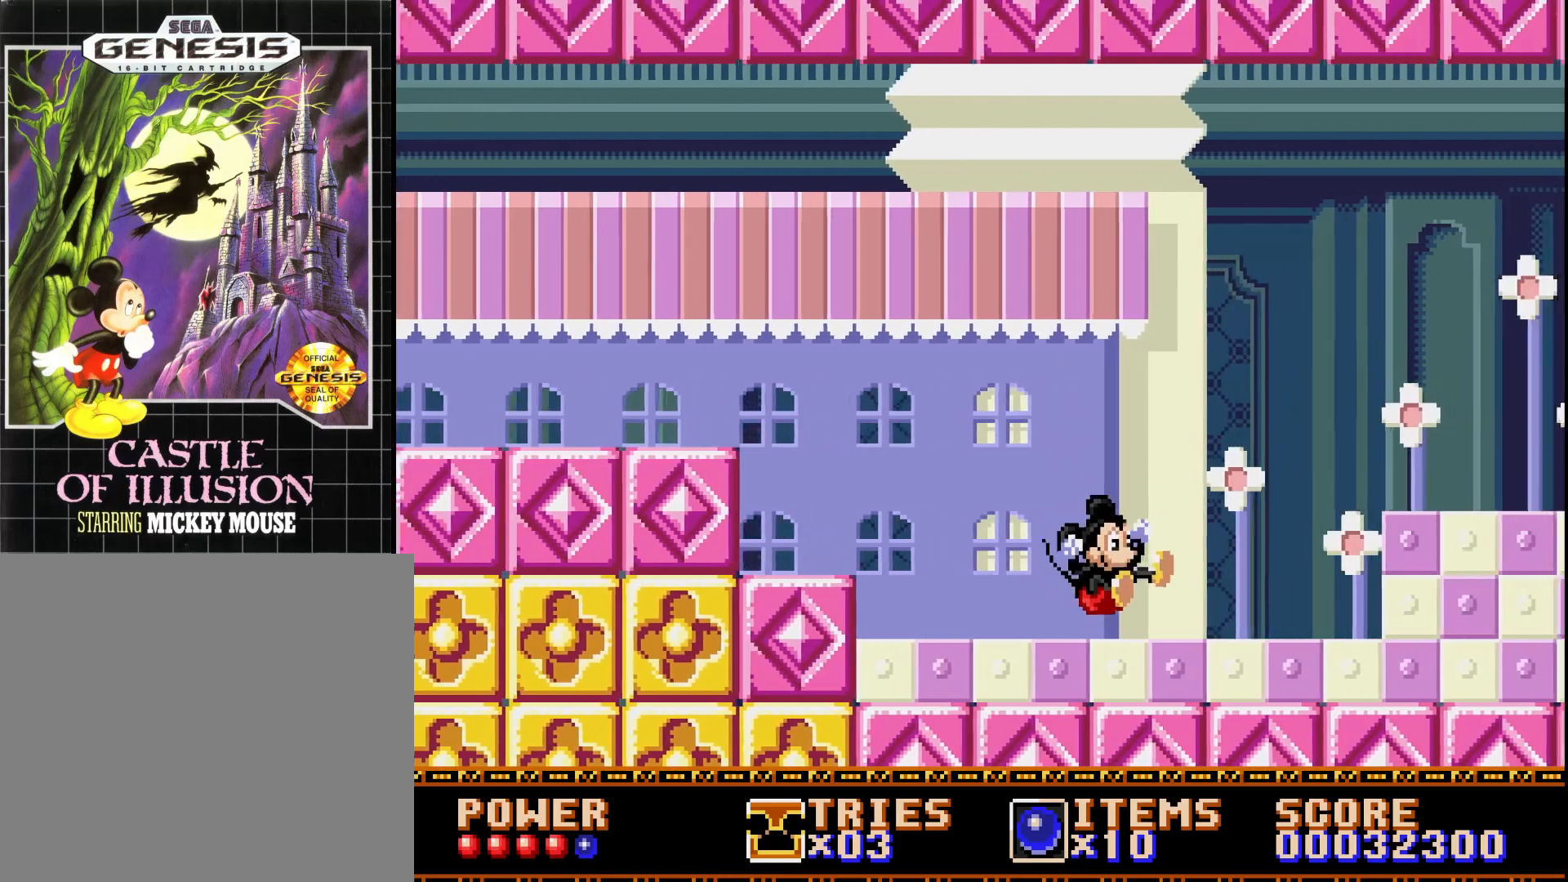
{"buttons": ["DPAD_RIGHT"], "right_stick": "center", "events": []}
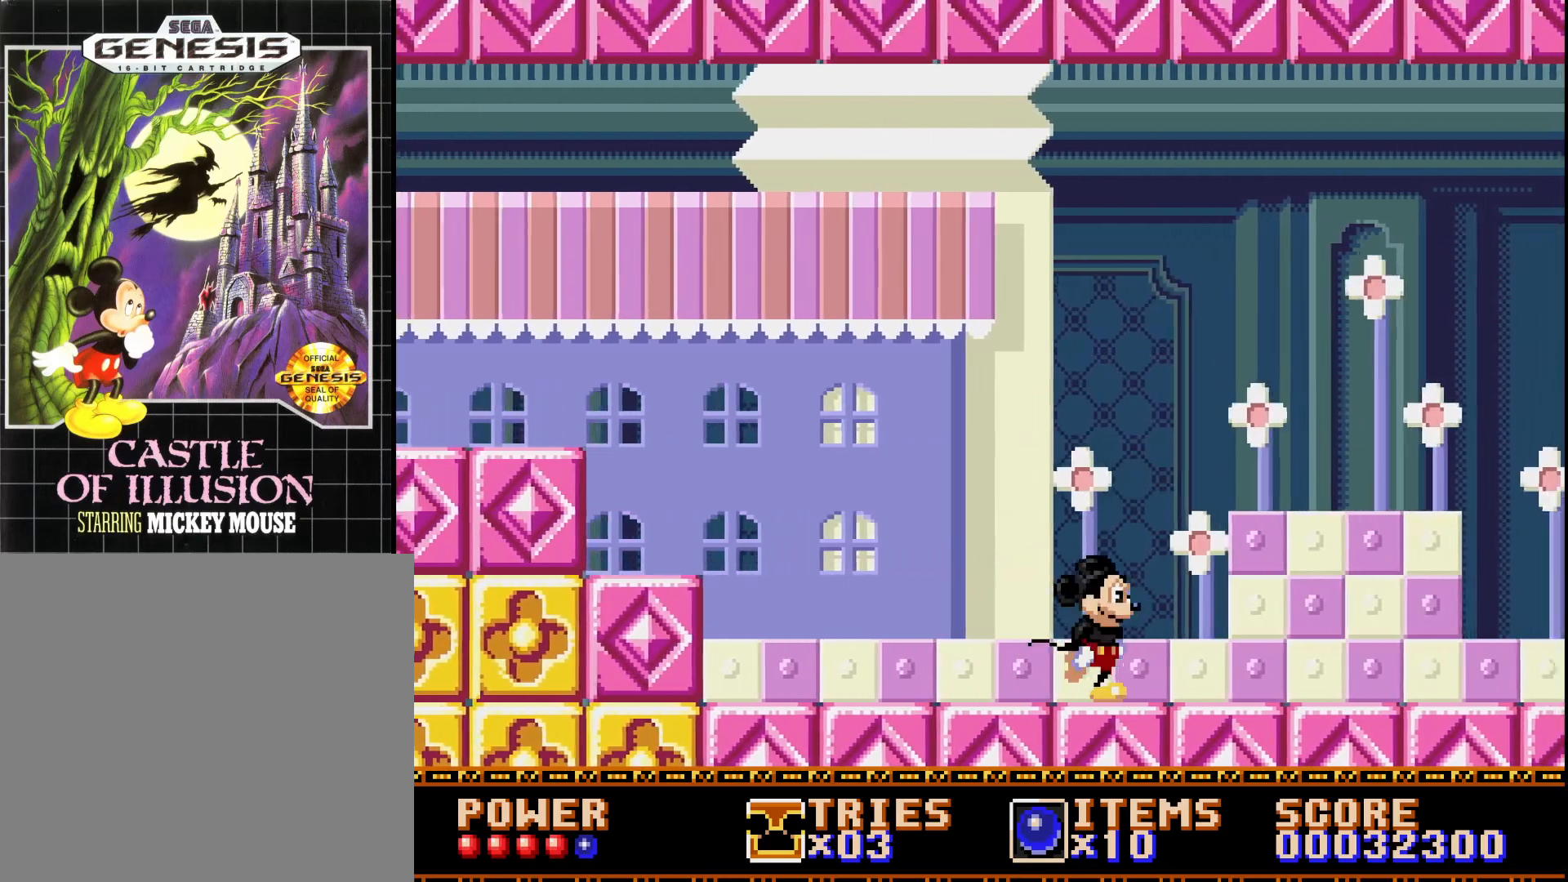
{"buttons": ["A", "DPAD_RIGHT"], "right_stick": "center", "events": [[83, "A", "down"]]}
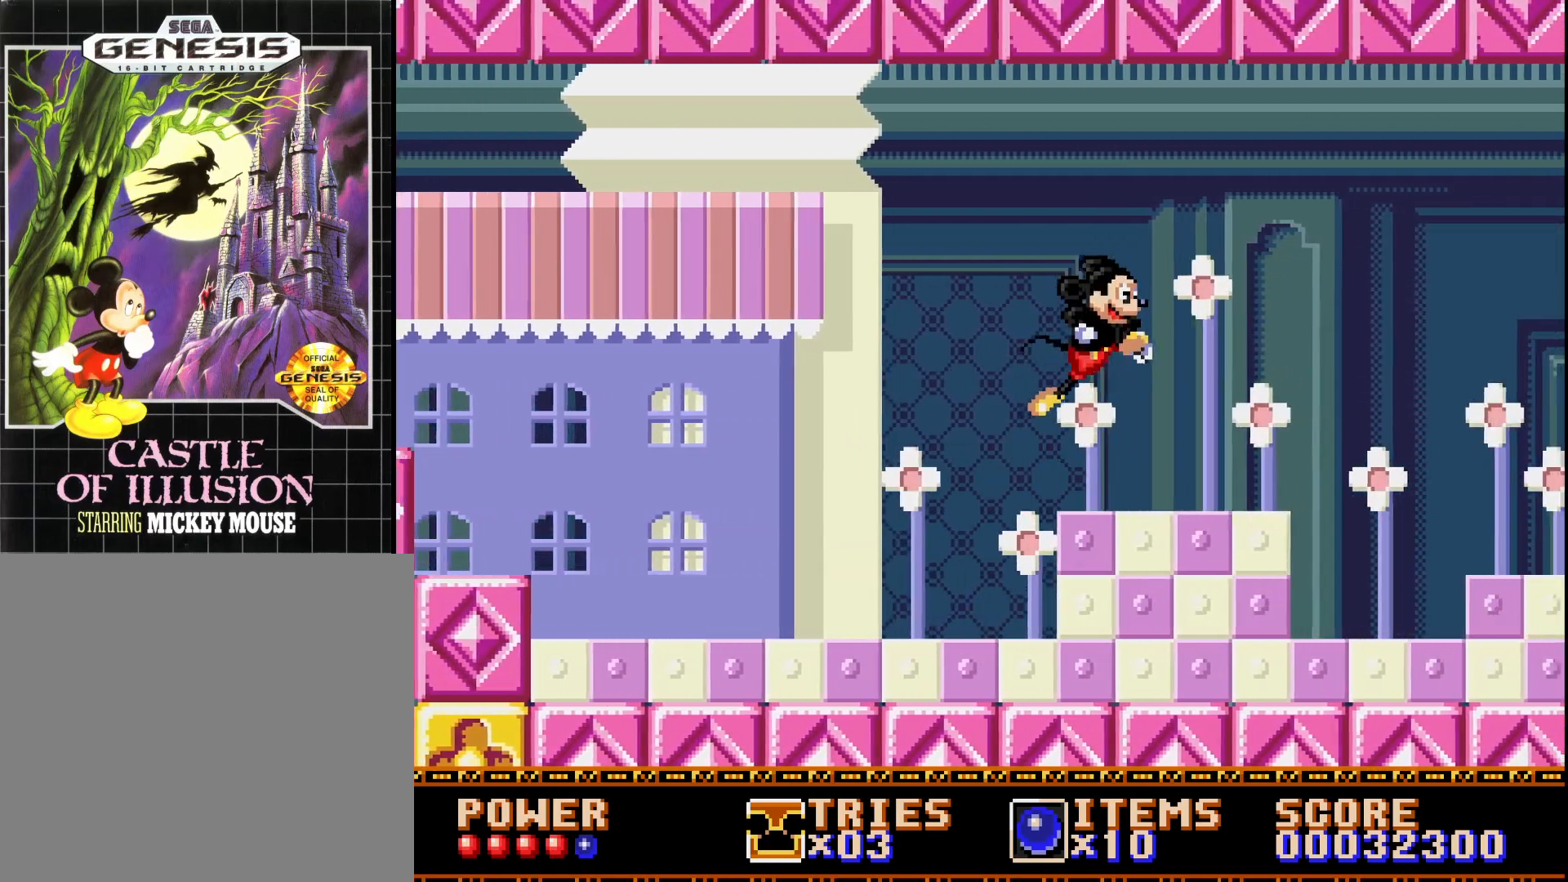
{"buttons": ["A", "DPAD_RIGHT"], "right_stick": "center", "events": [[167, "A", "up"], [250, "A", "down"]]}
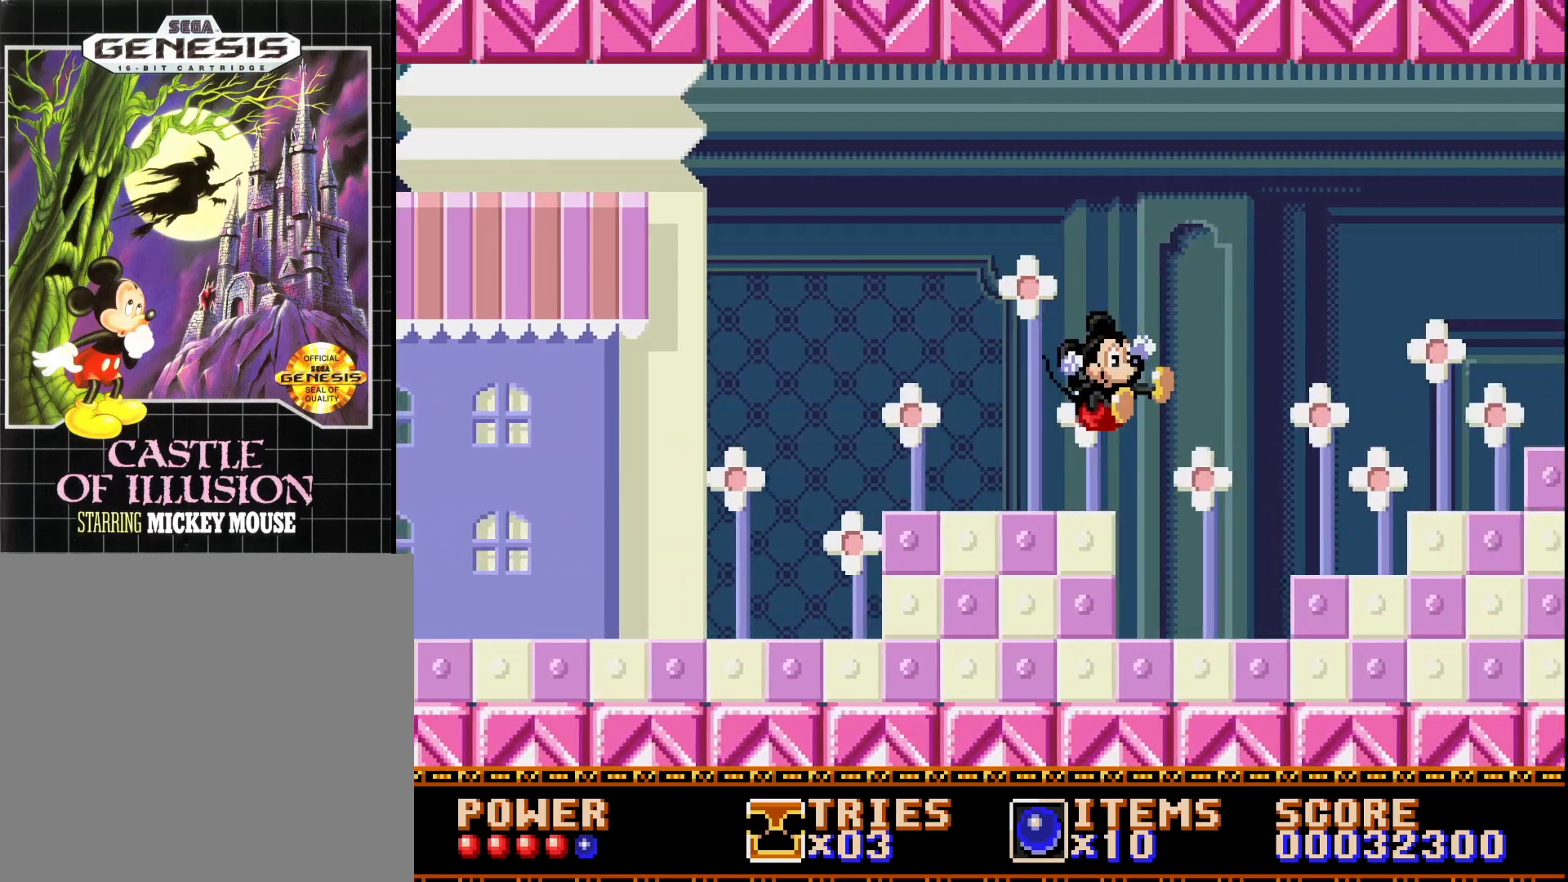
{"buttons": ["A", "DPAD_RIGHT"], "right_stick": "center", "events": [[133, "A", "up"], [383, "A", "down"]]}
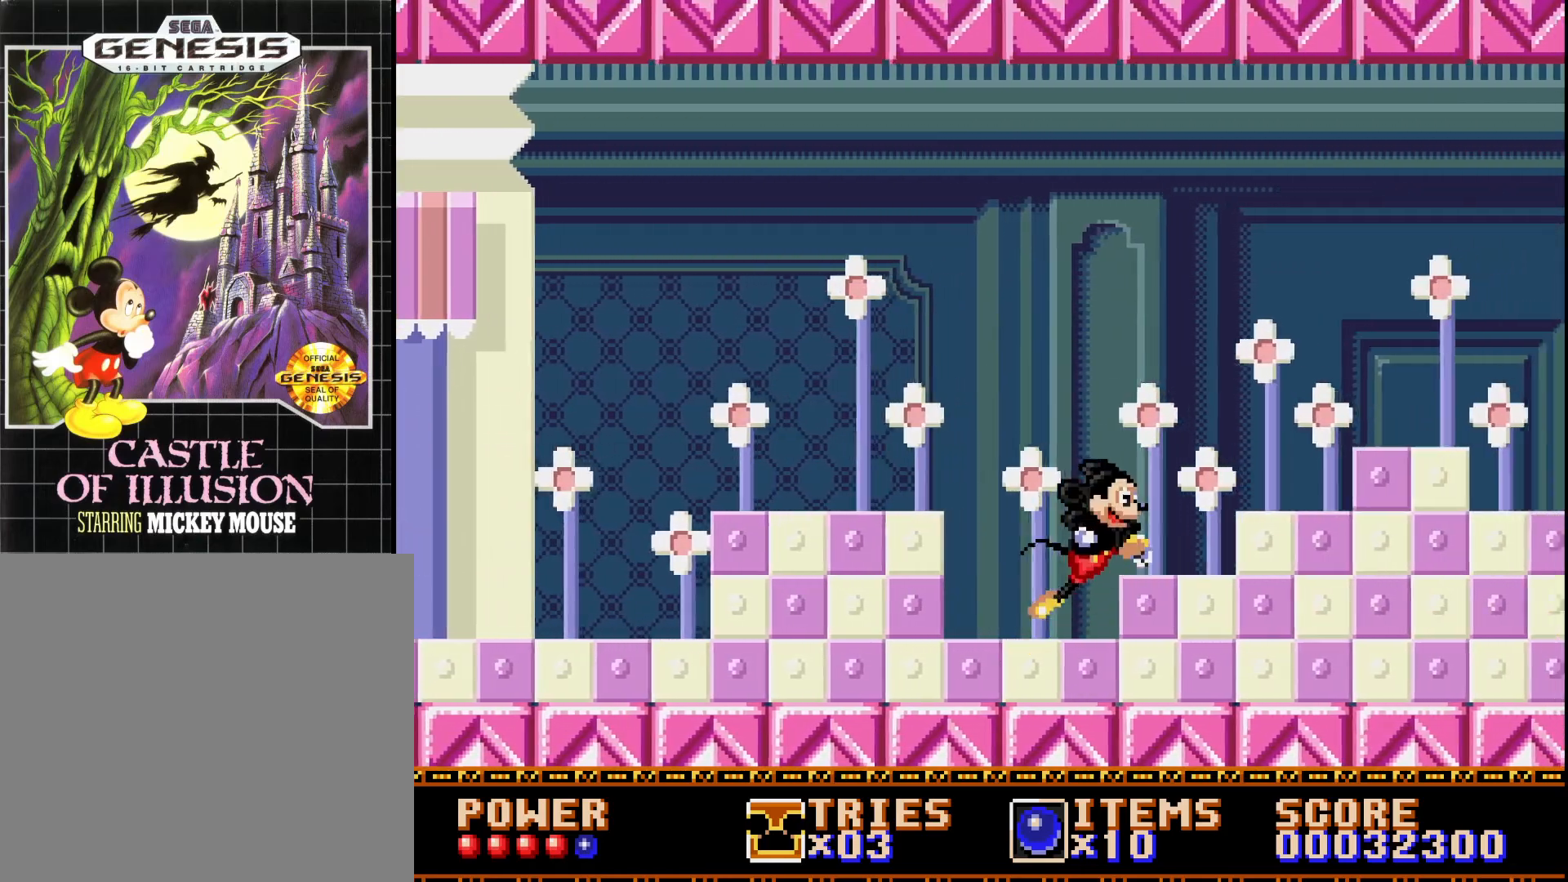
{"buttons": ["DPAD_RIGHT"], "right_stick": "center", "events": [[433, "A", "up"]]}
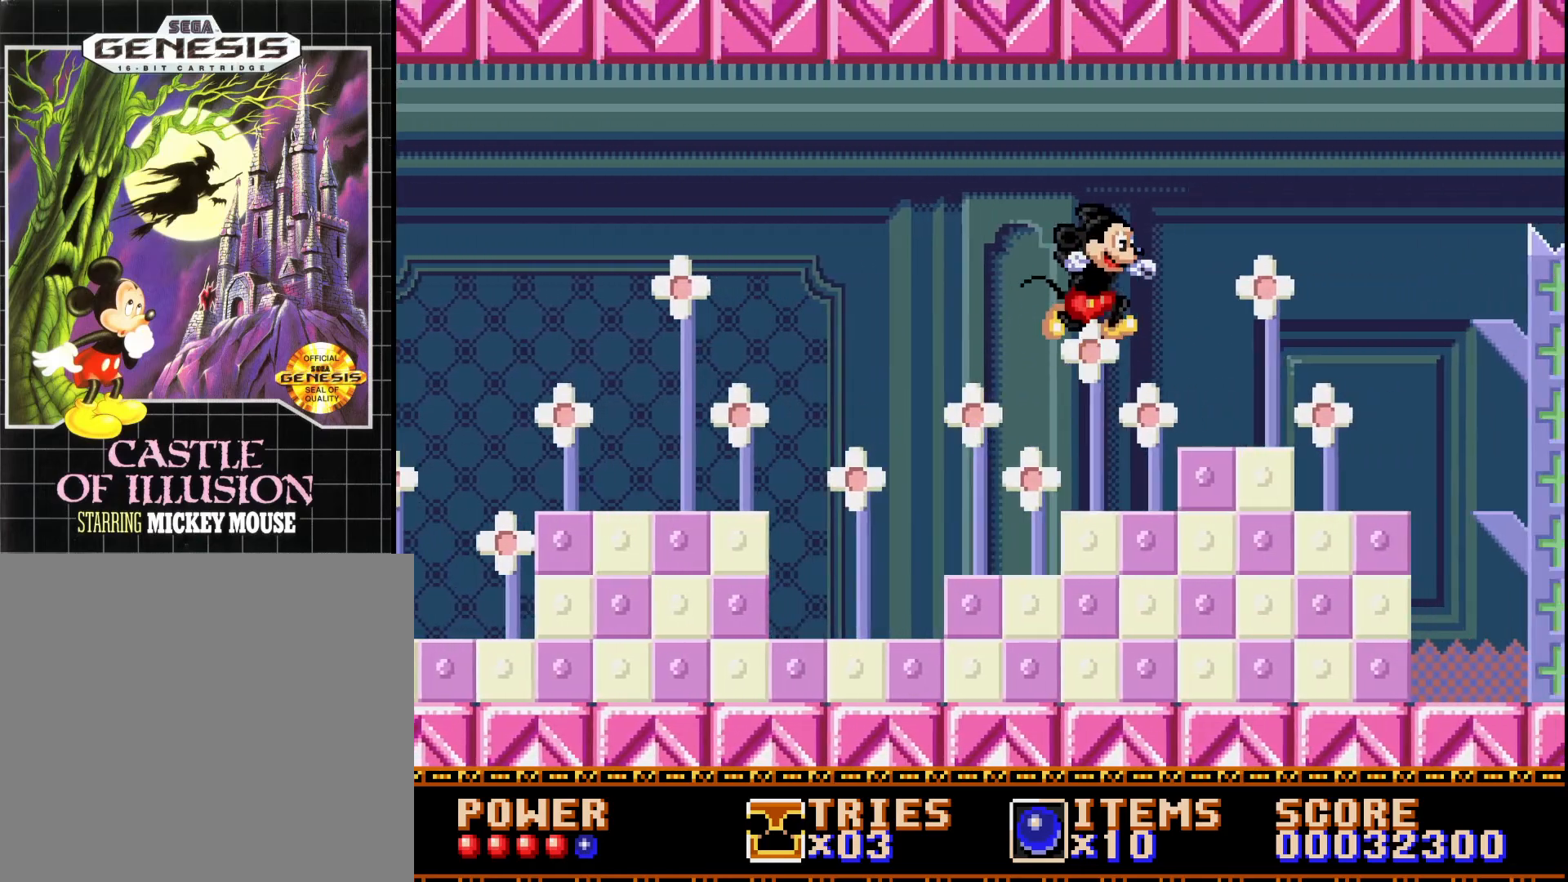
{"buttons": ["DPAD_RIGHT"], "right_stick": "center", "events": [[33, "A", "down"], [433, "A", "up"]]}
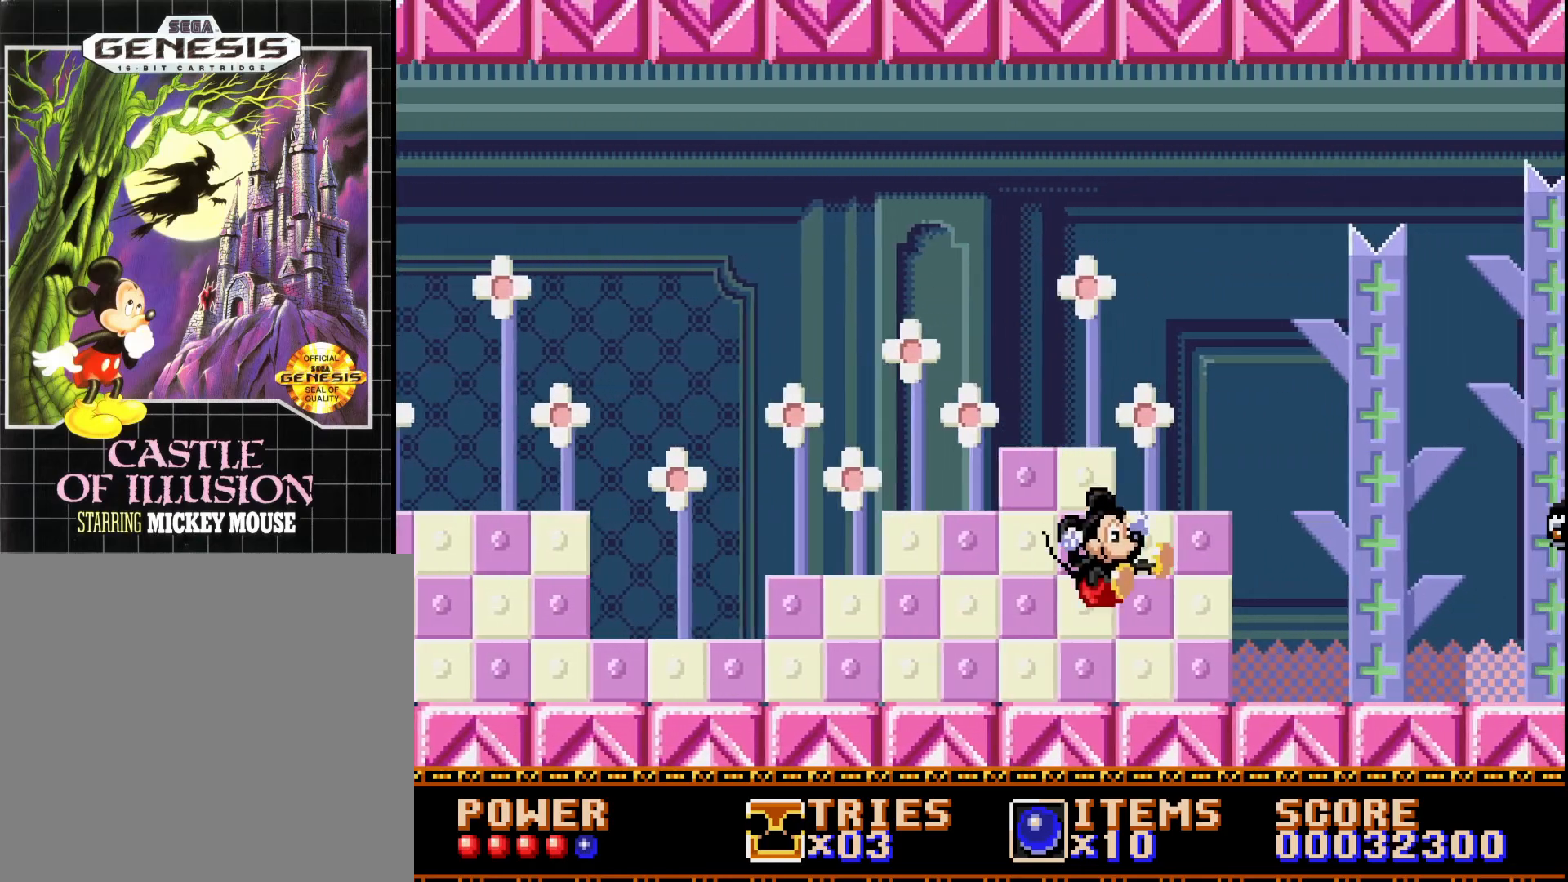
{"buttons": ["A", "DPAD_RIGHT"], "right_stick": "center", "events": [[417, "A", "down"]]}
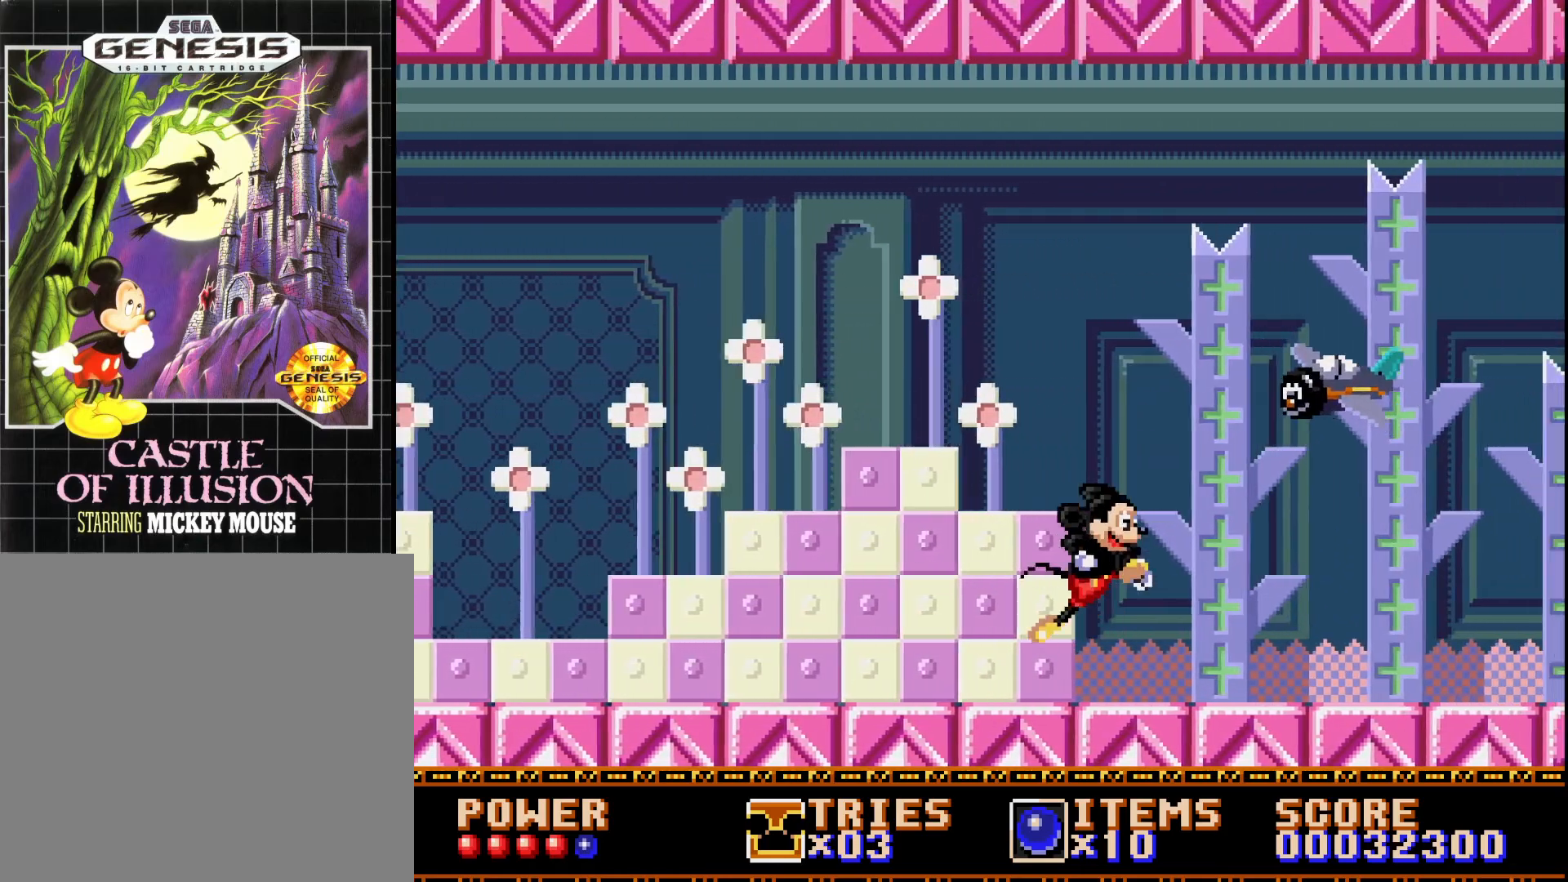
{"buttons": ["A", "DPAD_LEFT"], "right_stick": "center", "events": [[17, "DPAD_RIGHT", "up"], [67, "DPAD_LEFT", "down"], [400, "A", "up"], [483, "A", "down"]]}
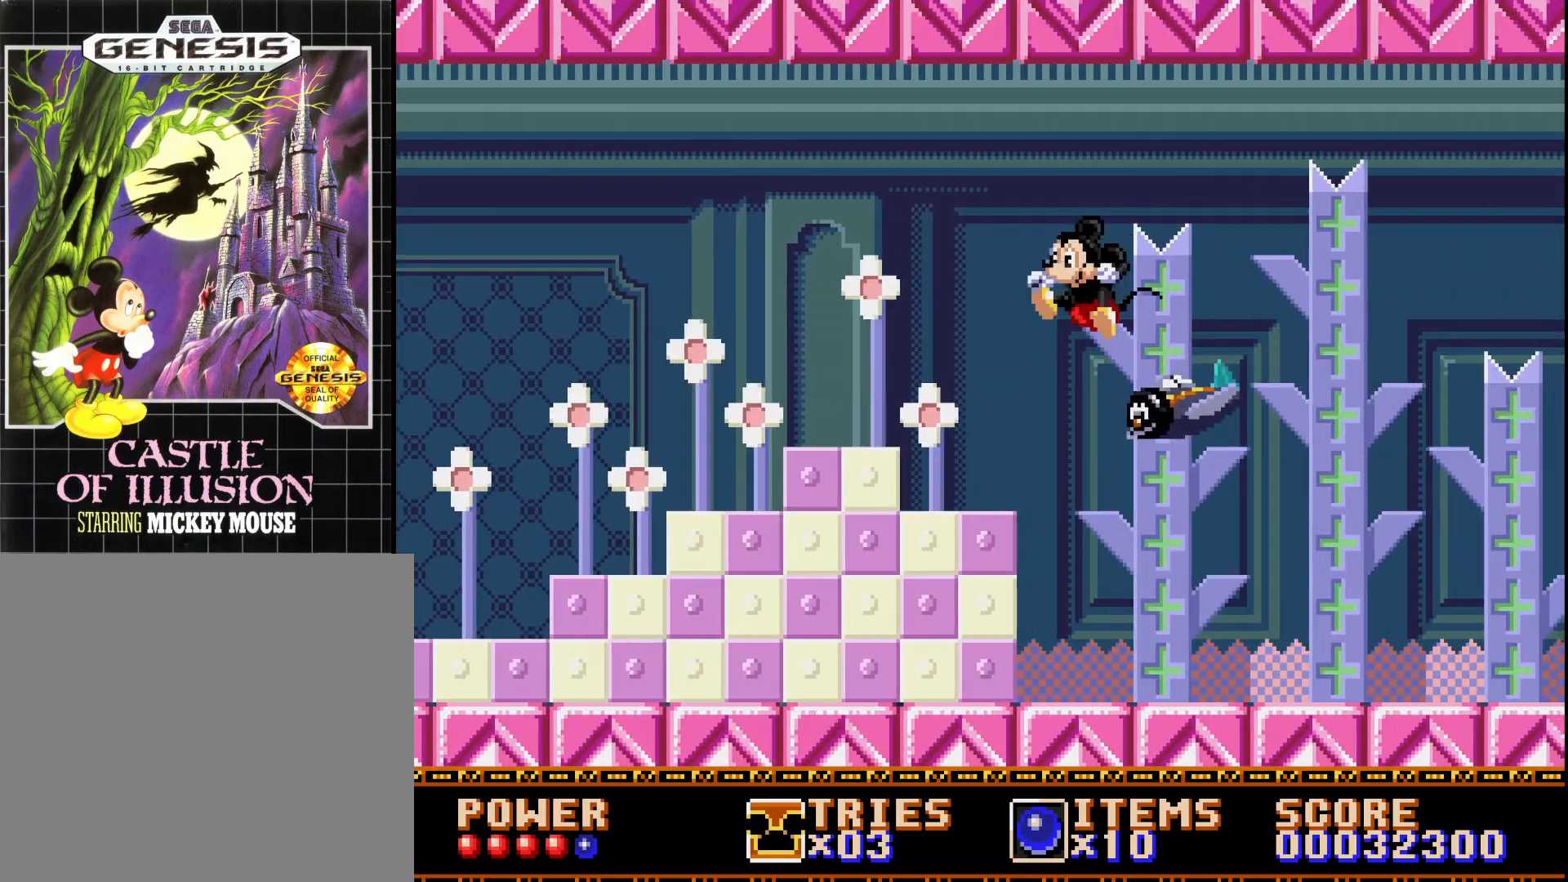
{"buttons": ["A", "DPAD_RIGHT"], "right_stick": "center", "events": [[17, "DPAD_LEFT", "up"], [33, "DPAD_RIGHT", "down"]]}
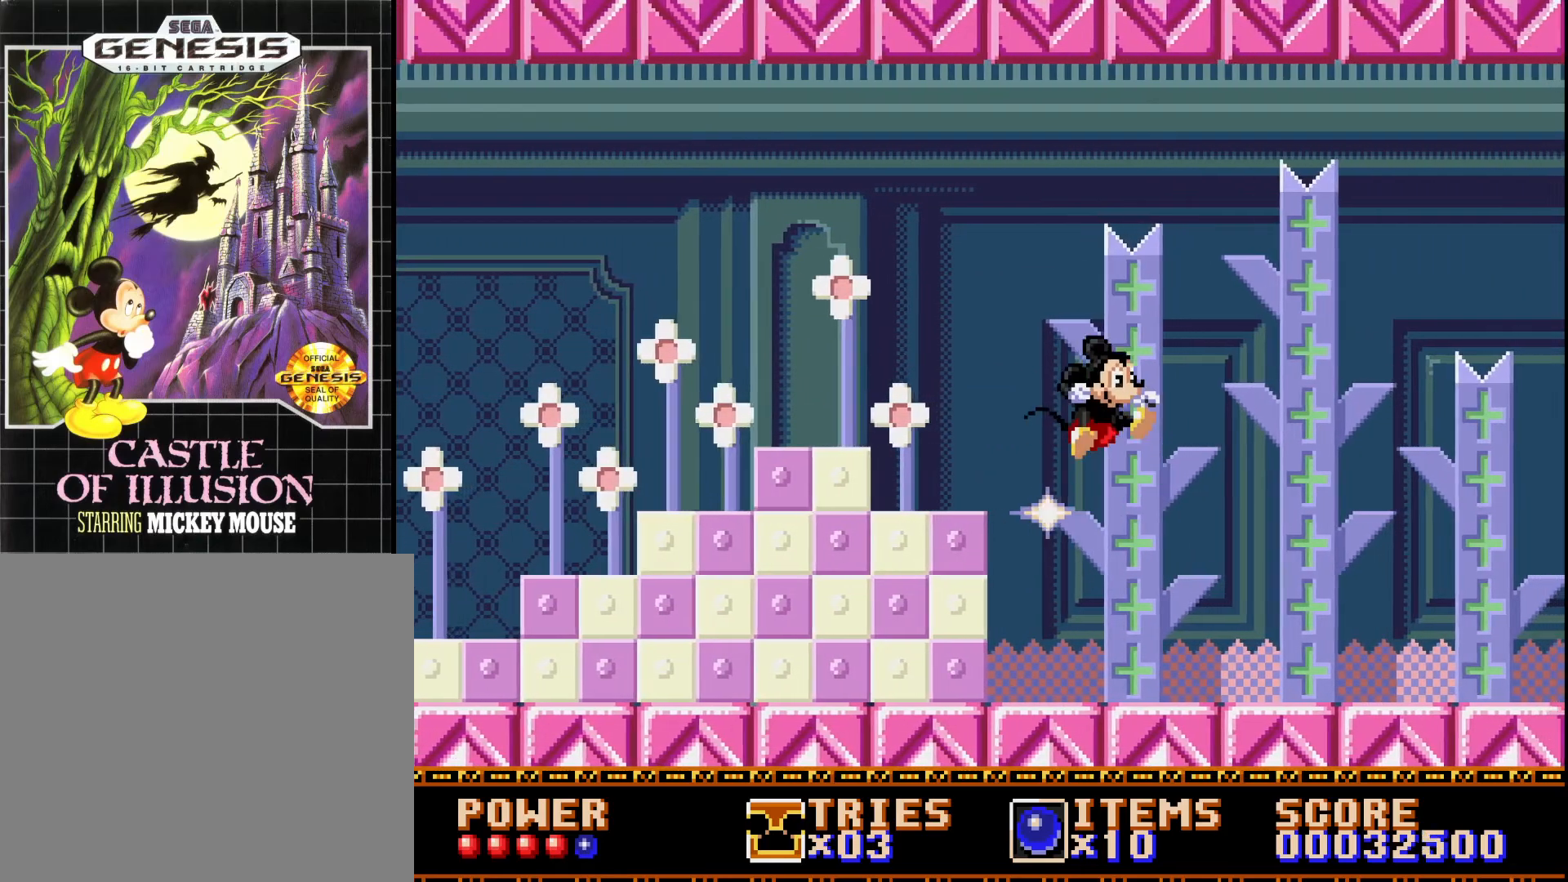
{"buttons": ["DPAD_RIGHT"], "right_stick": "center", "events": [[317, "A", "up"]]}